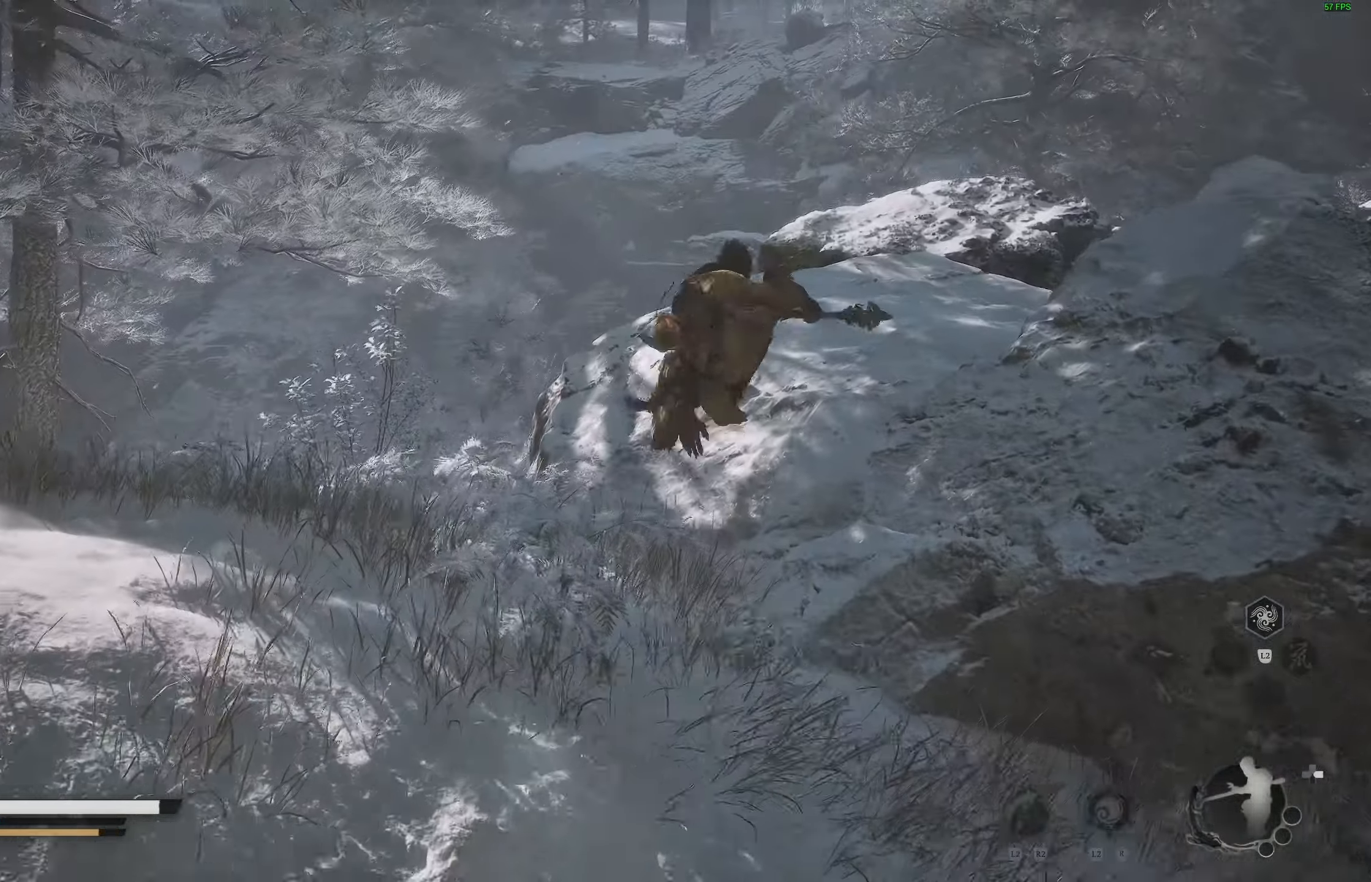
Gameplay with a controller (PlayStation layout); each line is a JSON object with the inputs held at the frame after it. "events" lists button and stick changes between this image and that frame as [ms after this image, input, new state], when the widget could be followed in between.
{"buttons": [], "left_stick": "up-right", "right_stick": "down-left", "events": [[450, "right_stick", "down-left"]]}
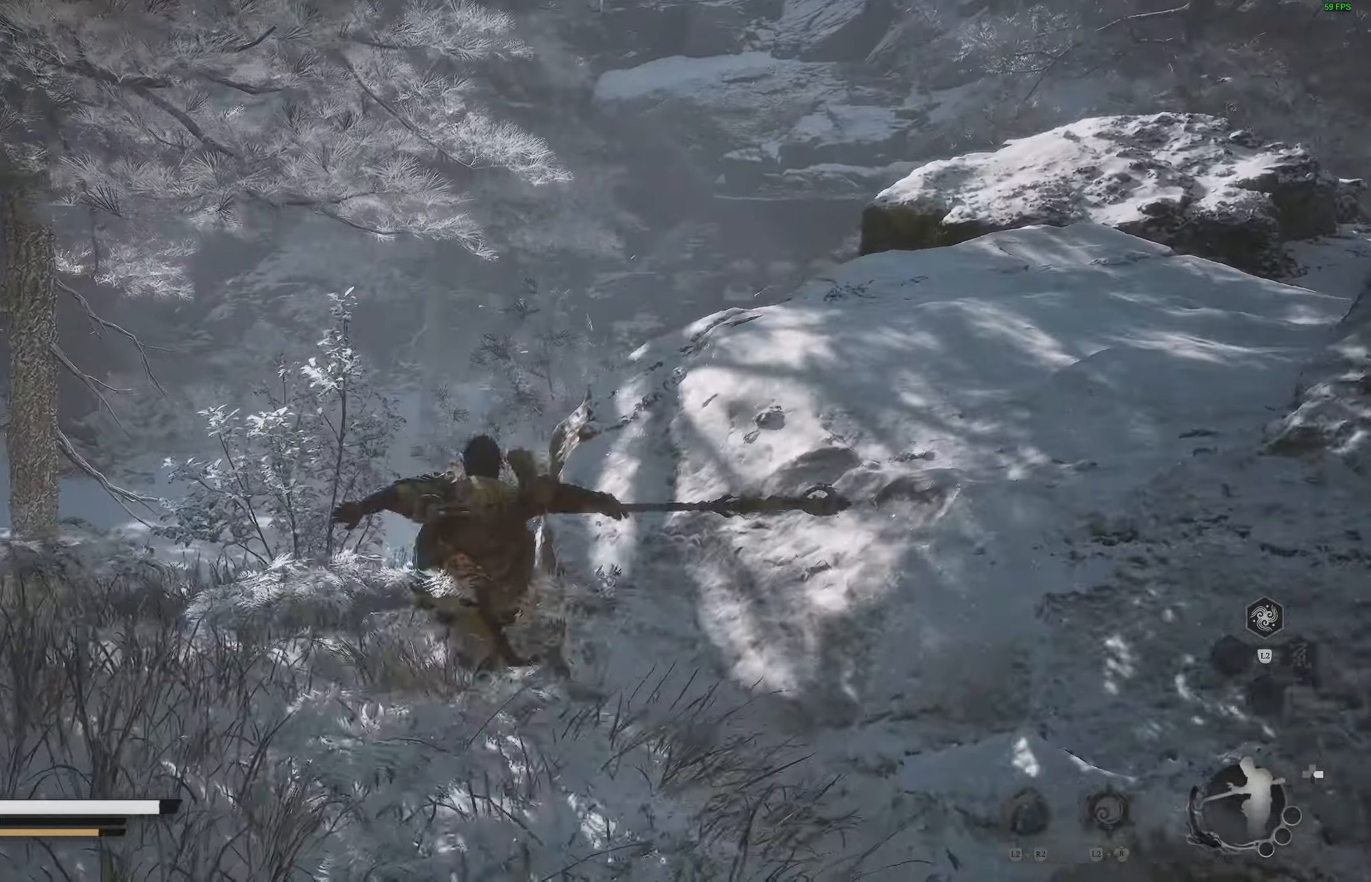
{"buttons": [], "left_stick": "right", "right_stick": "center", "events": [[367, "left_stick", "right"], [483, "right_stick", "center"]]}
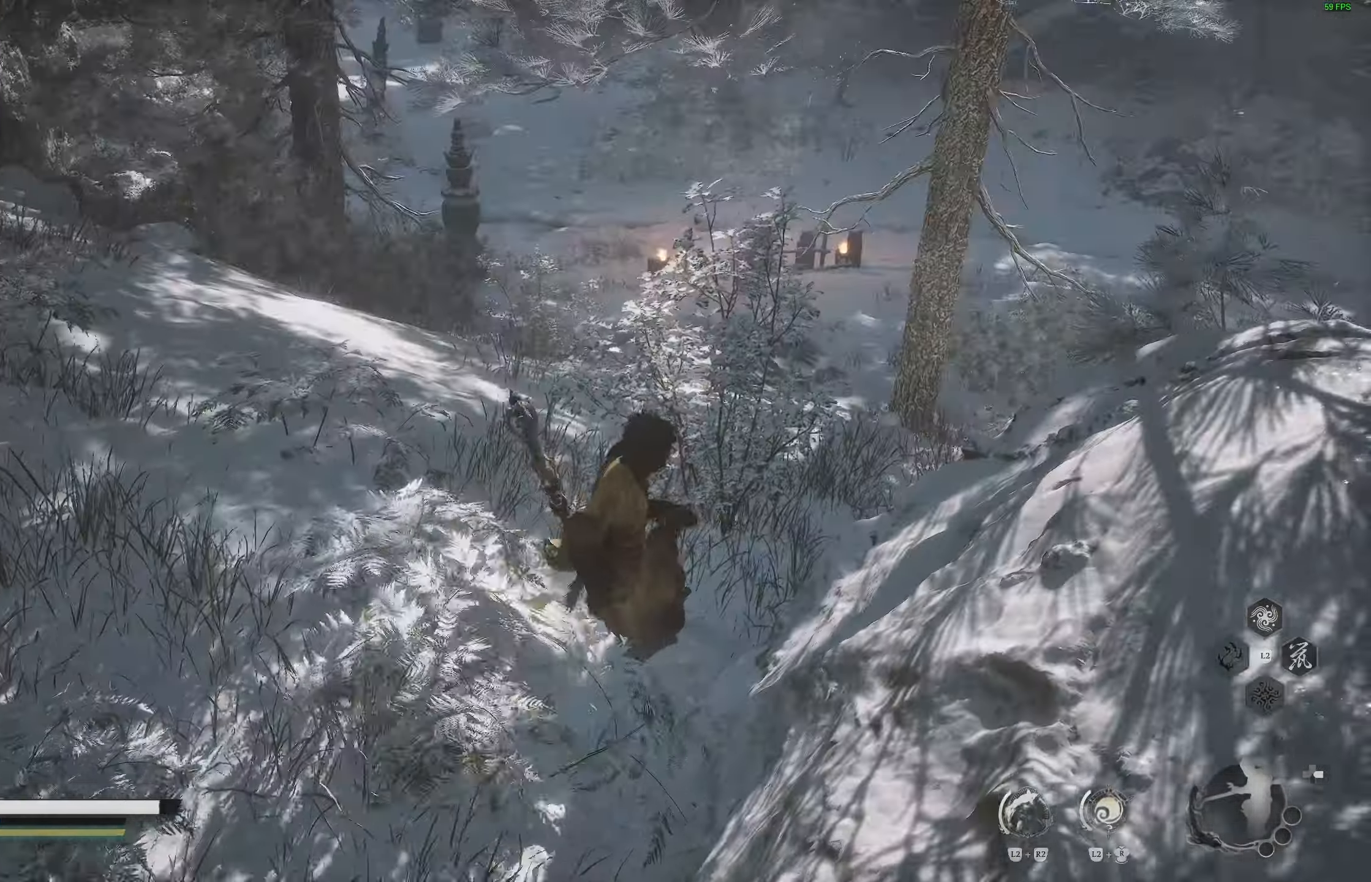
{"buttons": [], "left_stick": "center", "right_stick": "center", "events": [[83, "left_stick", "center"]]}
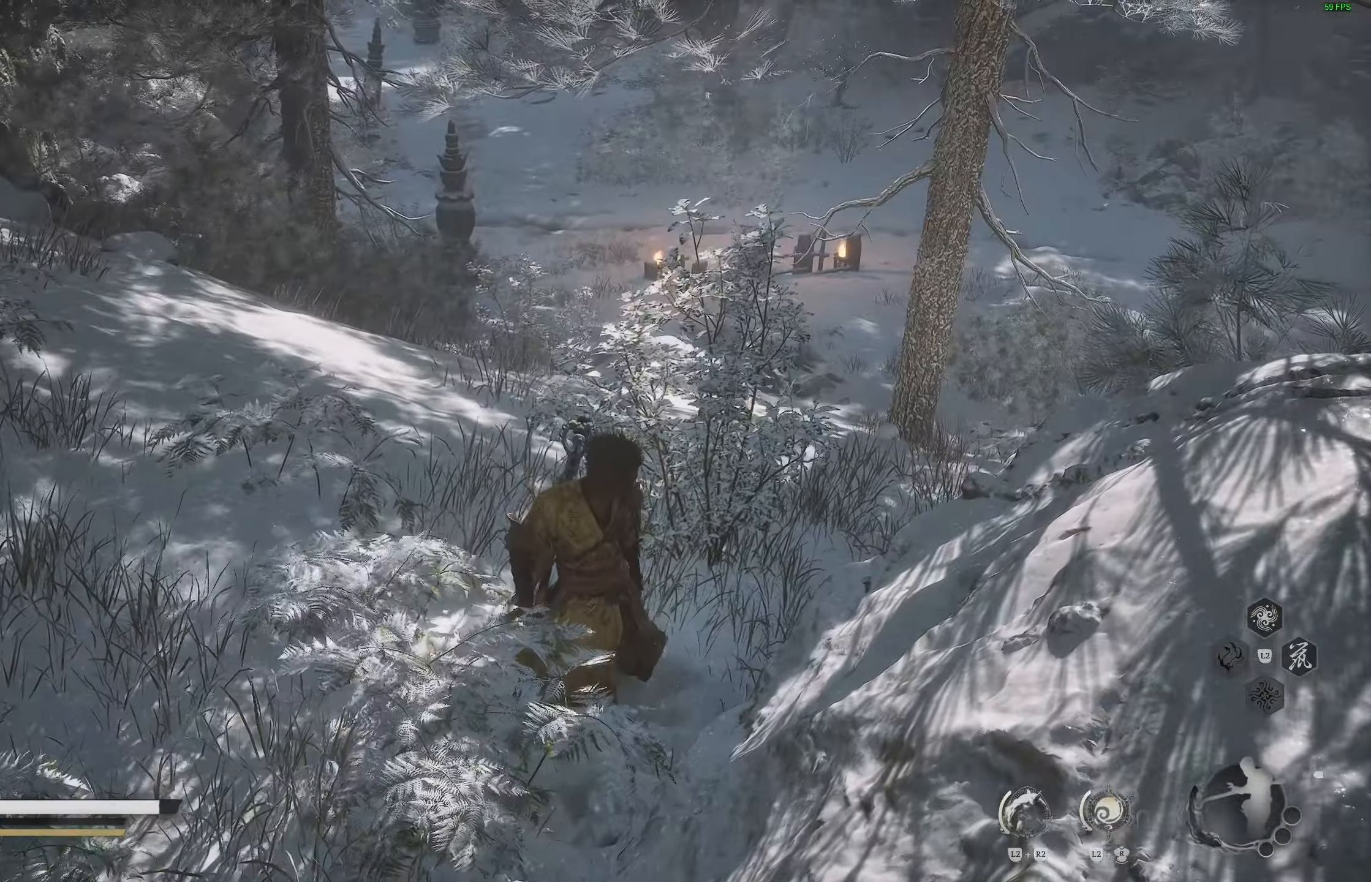
{"buttons": [], "left_stick": "up", "right_stick": "center", "events": [[350, "left_stick", "up"]]}
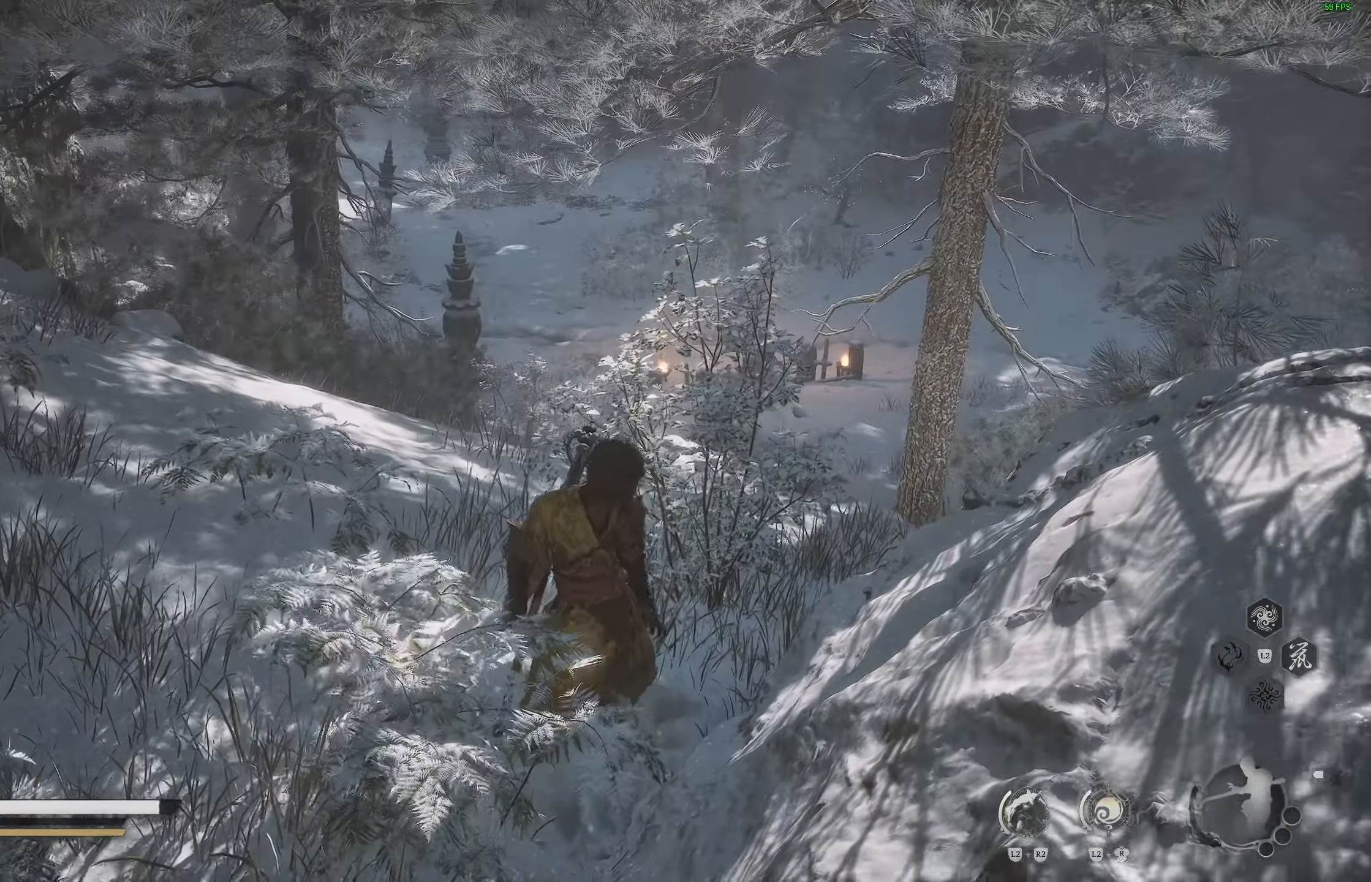
{"buttons": [], "left_stick": "up", "right_stick": "down-right", "events": [[367, "right_stick", "down-right"]]}
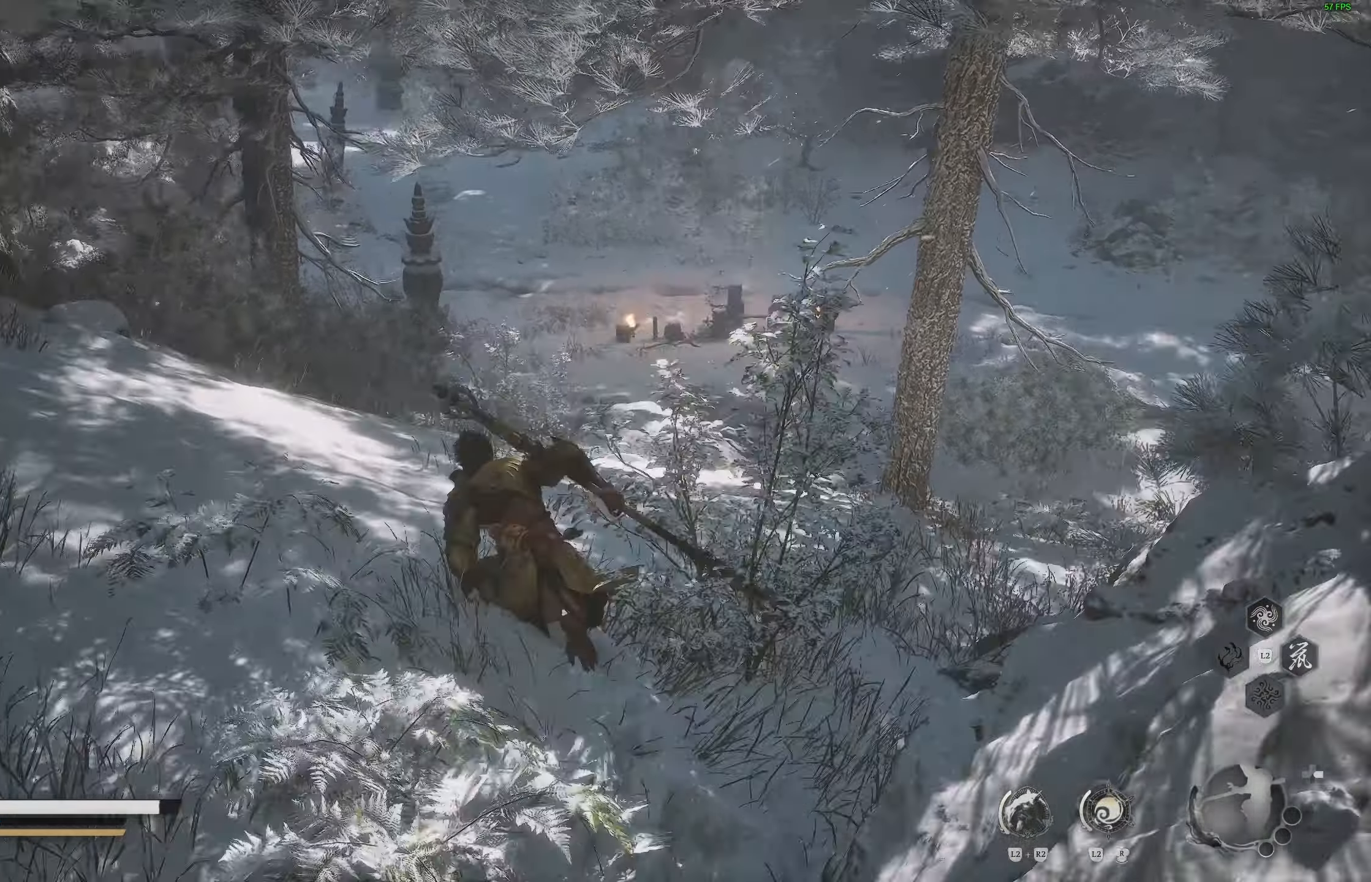
{"buttons": [], "left_stick": "up", "right_stick": "center", "events": [[17, "right_stick", "center"]]}
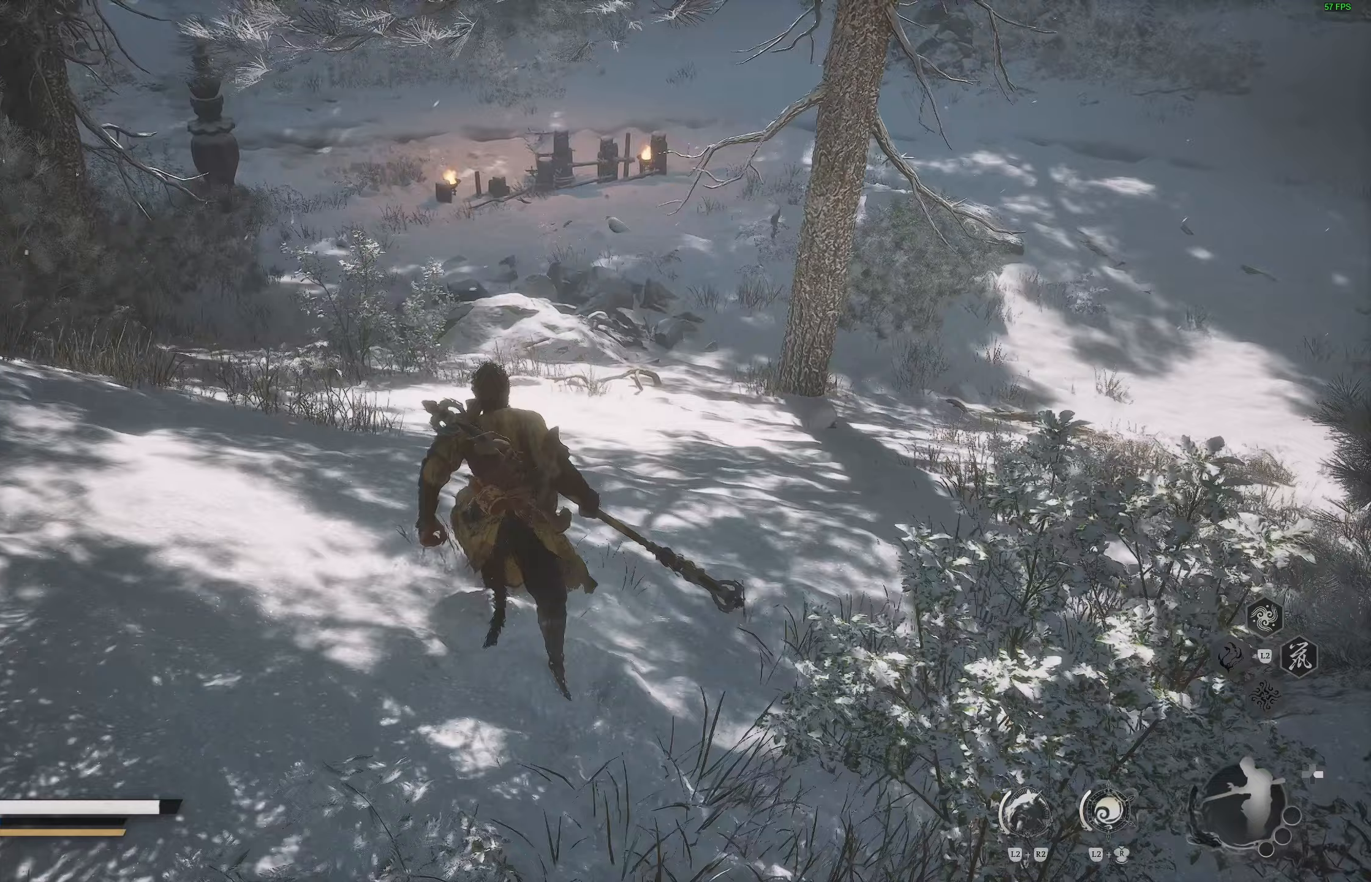
{"buttons": [], "left_stick": "center", "right_stick": "center", "events": [[117, "left_stick", "center"]]}
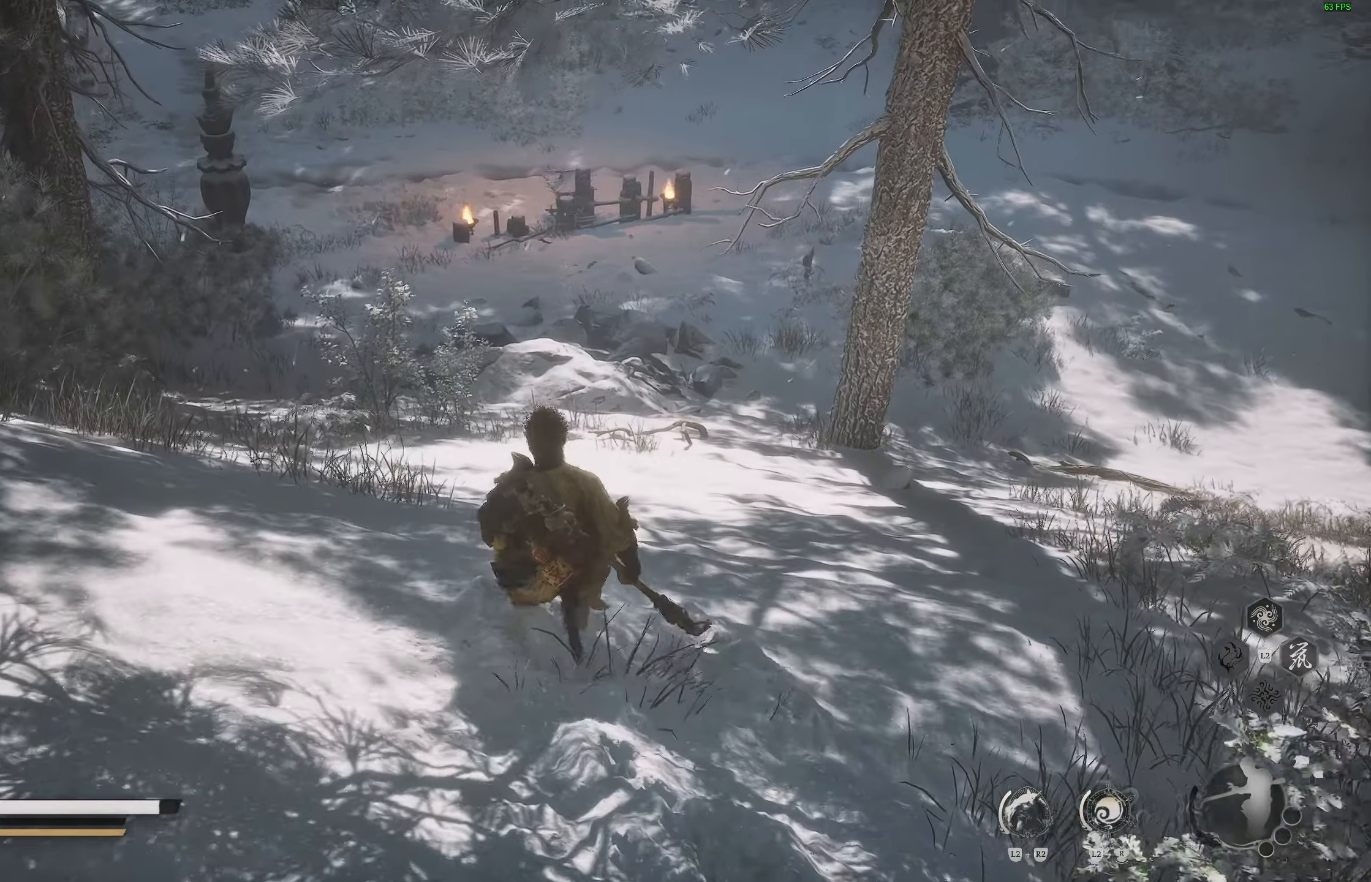
{"buttons": [], "left_stick": "down-right", "right_stick": "up-right", "events": [[500, "left_stick", "down-right"], [500, "right_stick", "up-right"]]}
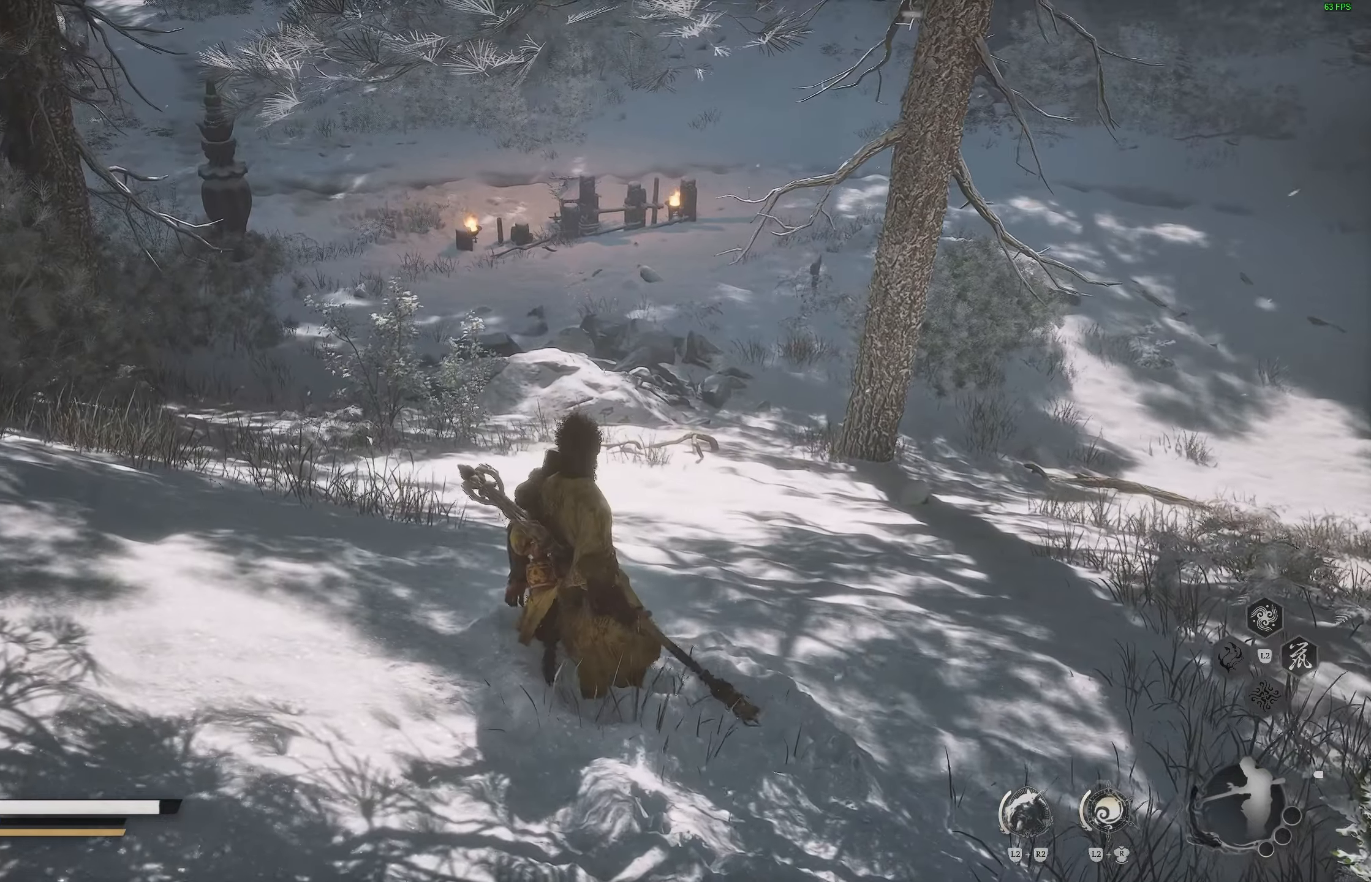
{"buttons": [], "left_stick": "down-right", "right_stick": "up-right", "events": []}
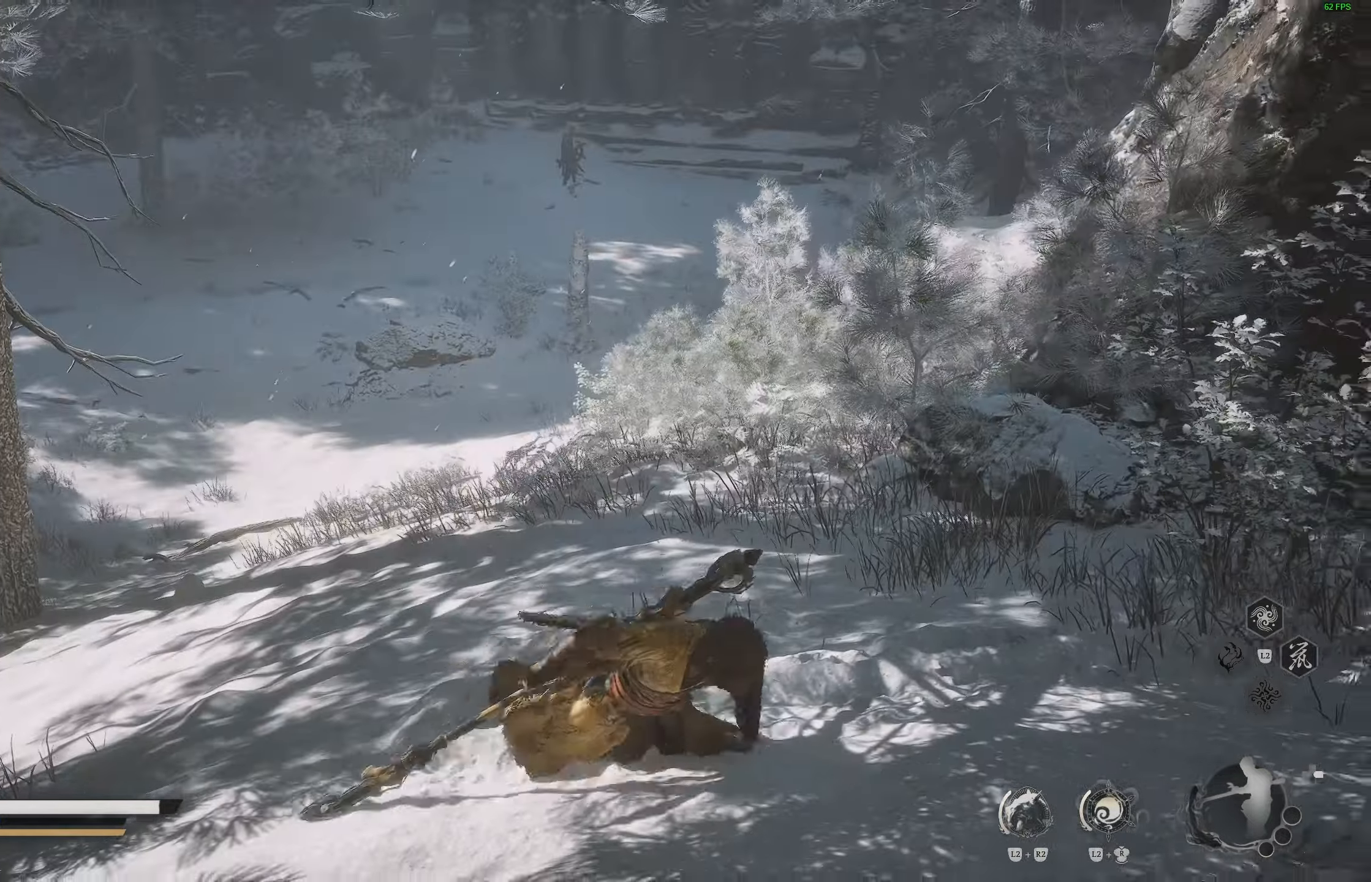
{"buttons": [], "left_stick": "right", "right_stick": "up-right", "events": [[67, "left_stick", "right"]]}
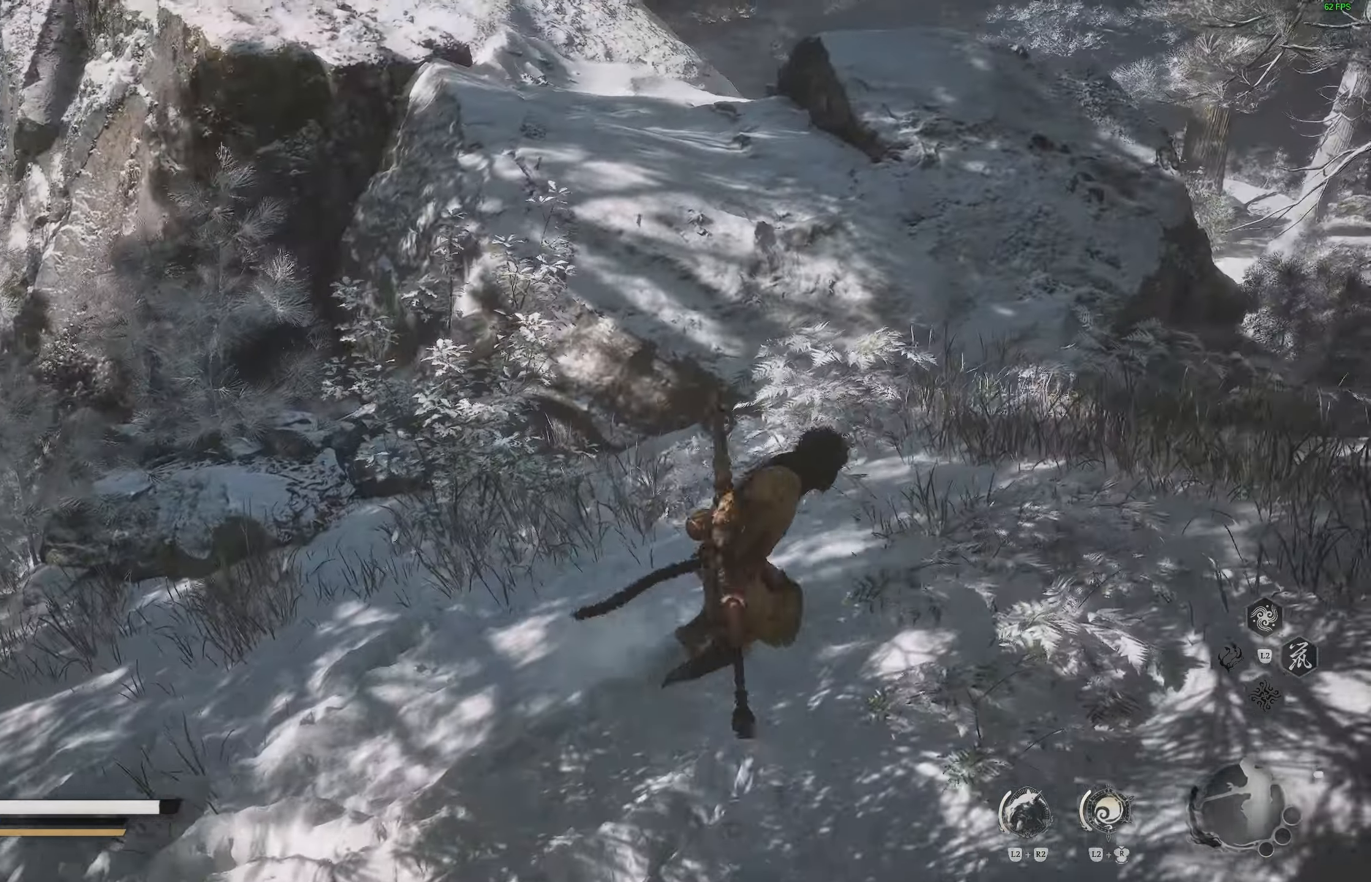
{"buttons": [], "left_stick": "up-right", "right_stick": "up-right", "events": [[133, "left_stick", "up-right"], [333, "L3", "down"], [417, "L3", "up"]]}
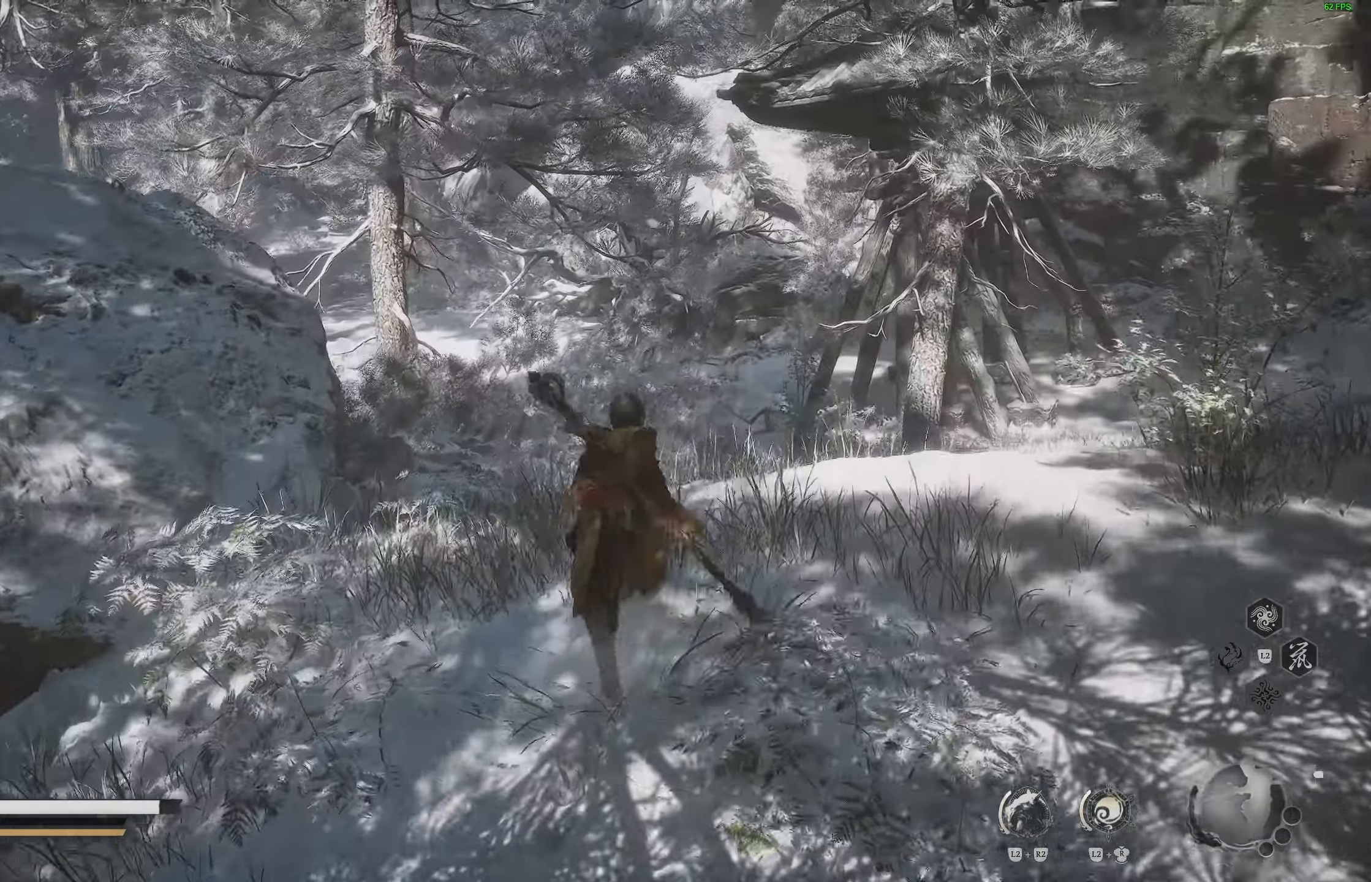
{"buttons": [], "left_stick": "up-right", "right_stick": "up-right", "events": [[117, "right_stick", "right"], [450, "right_stick", "up-right"]]}
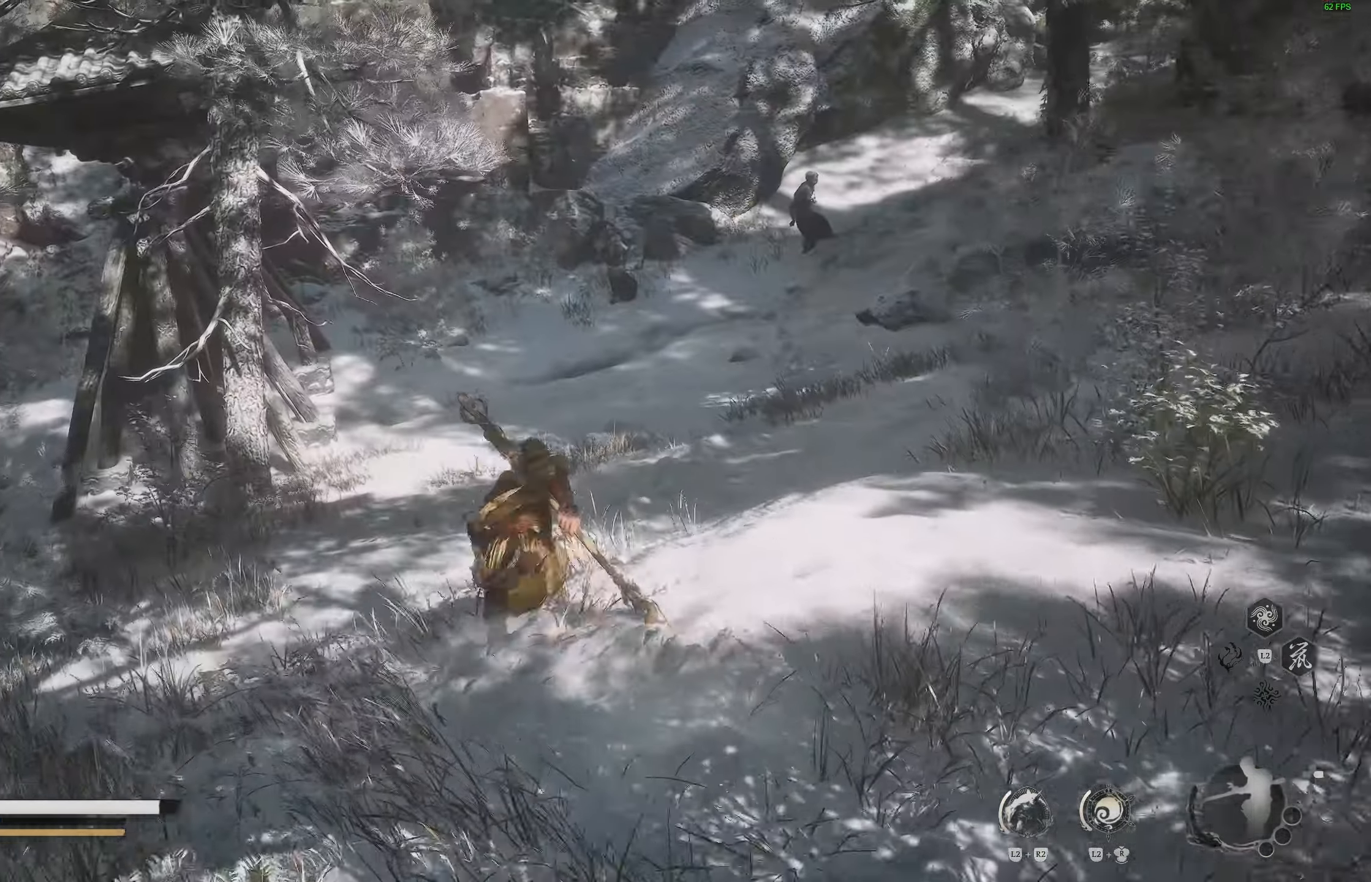
{"buttons": [], "left_stick": "up-right", "right_stick": "up-right", "events": [[383, "right_stick", "center"], [433, "right_stick", "up-right"]]}
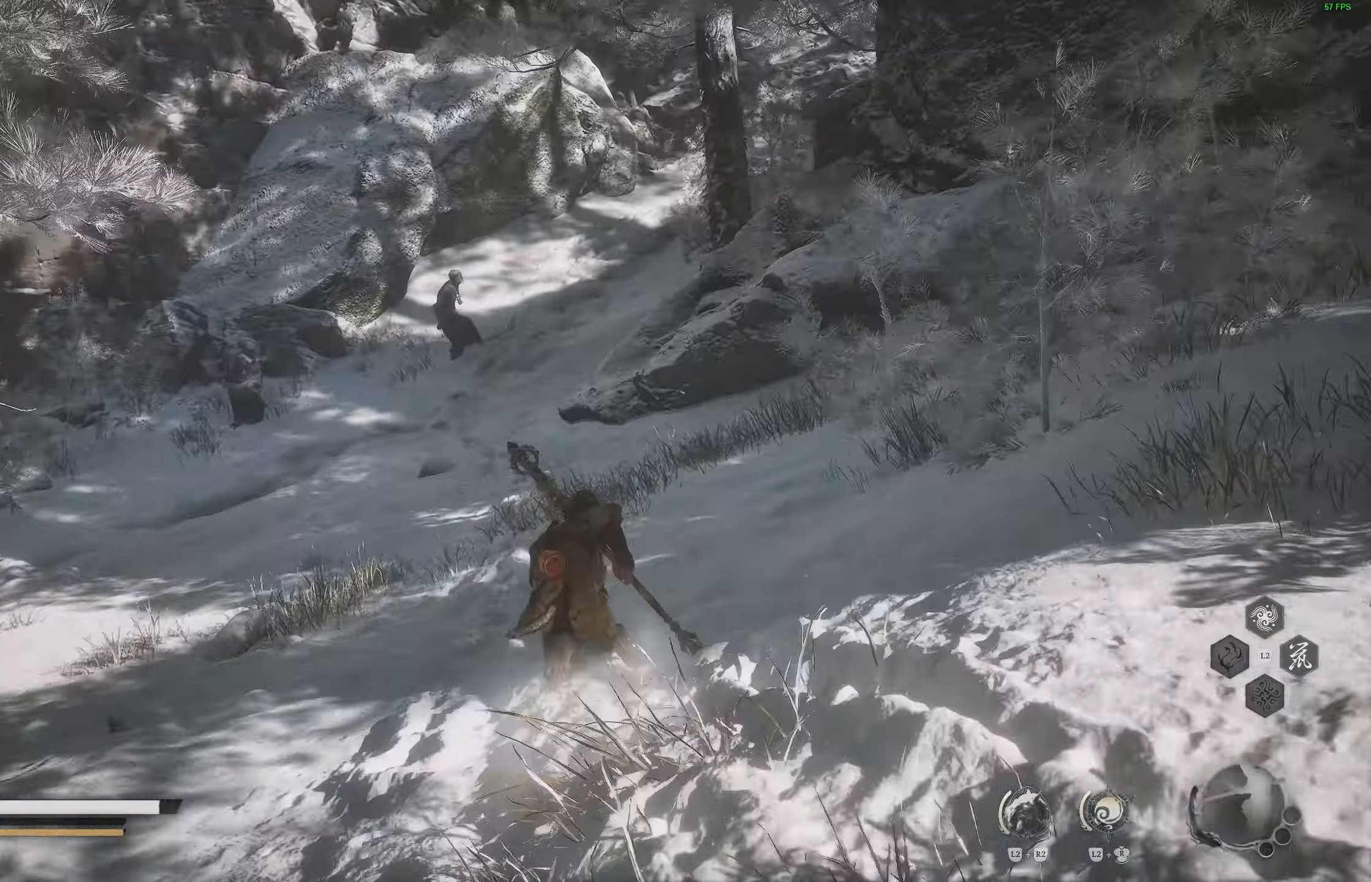
{"buttons": [], "left_stick": "up", "right_stick": "center", "events": [[50, "left_stick", "up"], [150, "right_stick", "up"], [400, "right_stick", "center"]]}
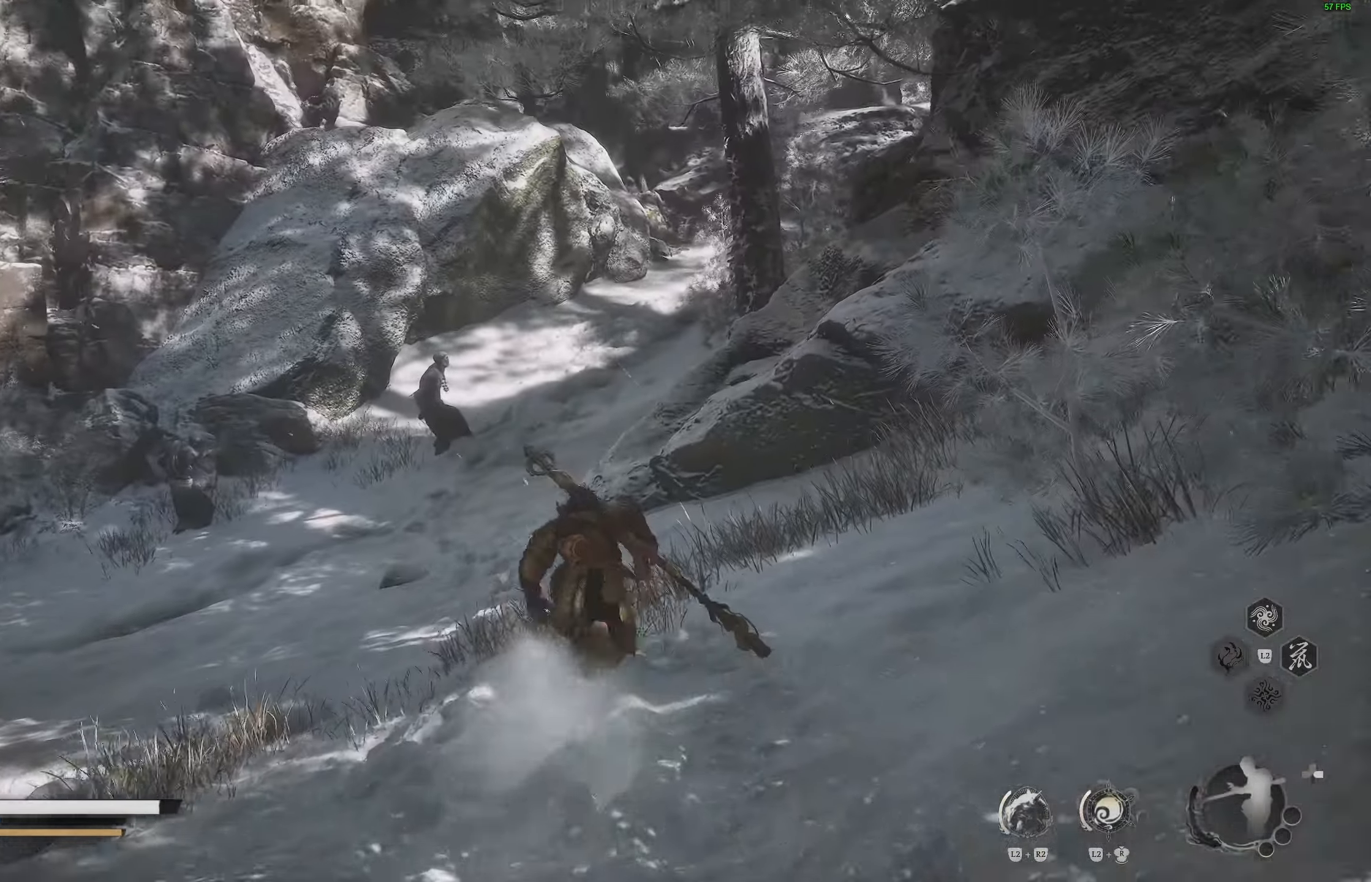
{"buttons": [], "left_stick": "up", "right_stick": "center", "events": []}
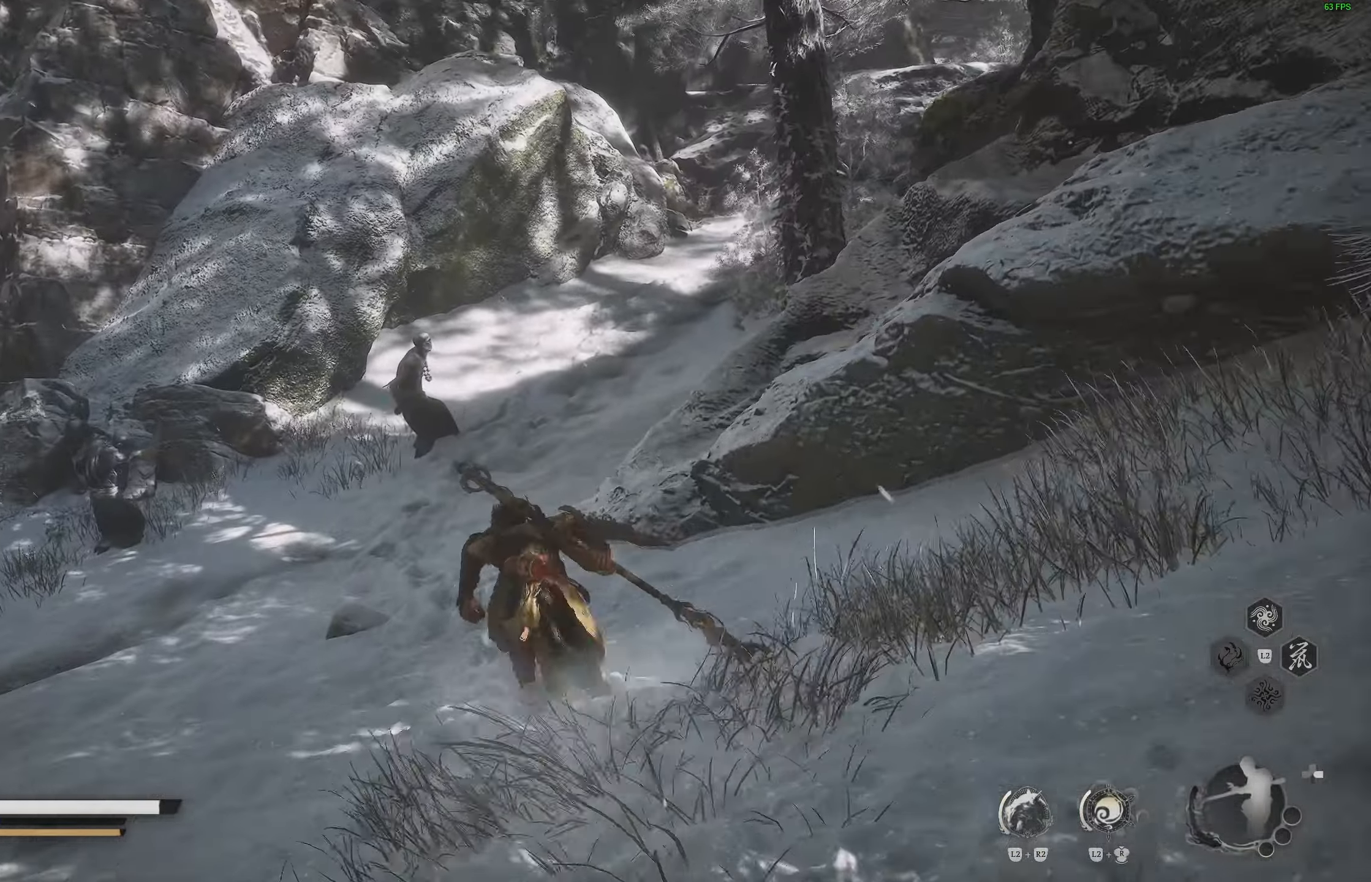
{"buttons": [], "left_stick": "up", "right_stick": "center", "events": []}
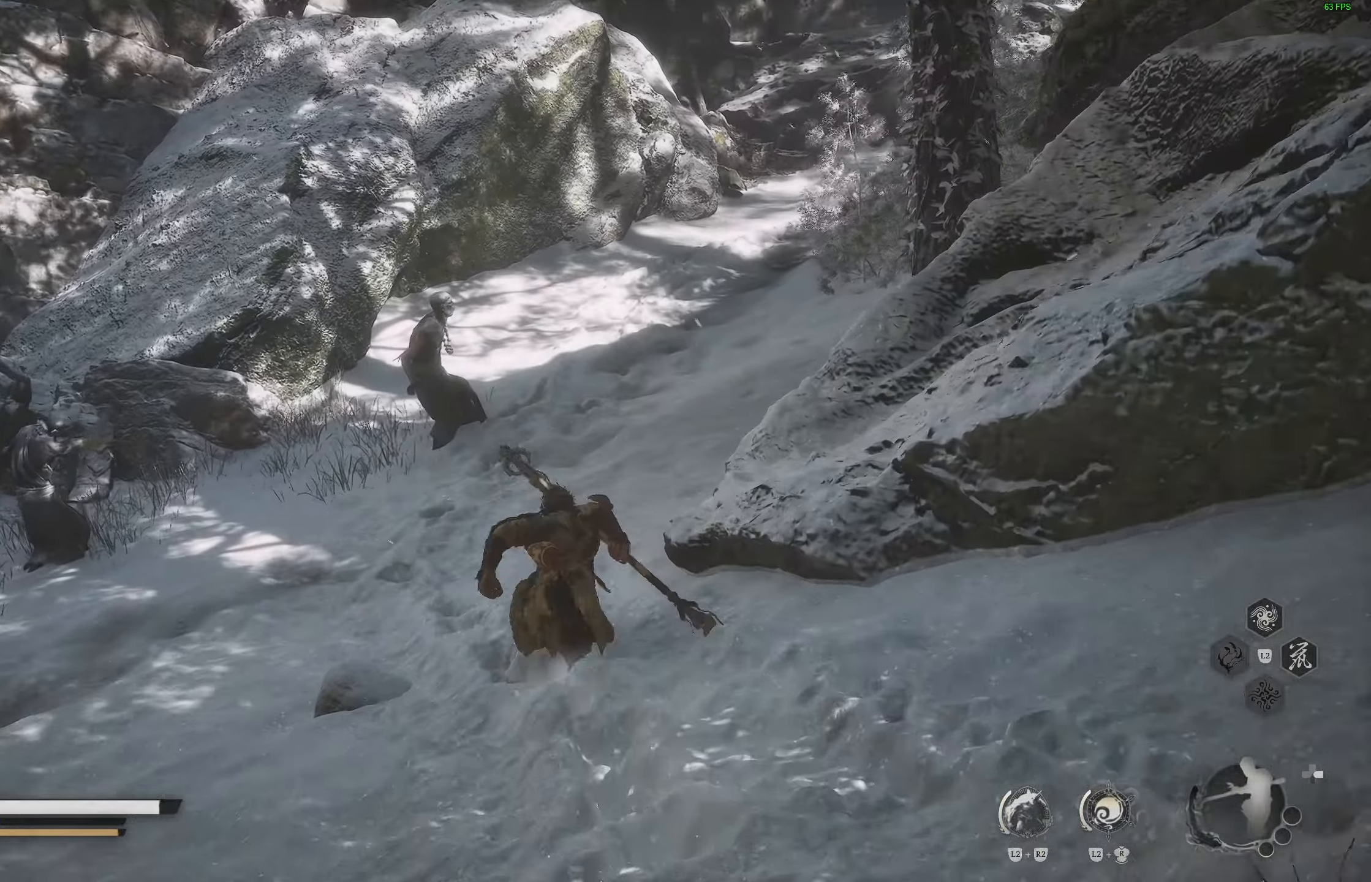
{"buttons": [], "left_stick": "up", "right_stick": "center", "events": [[167, "right_stick", "up-right"], [350, "right_stick", "center"]]}
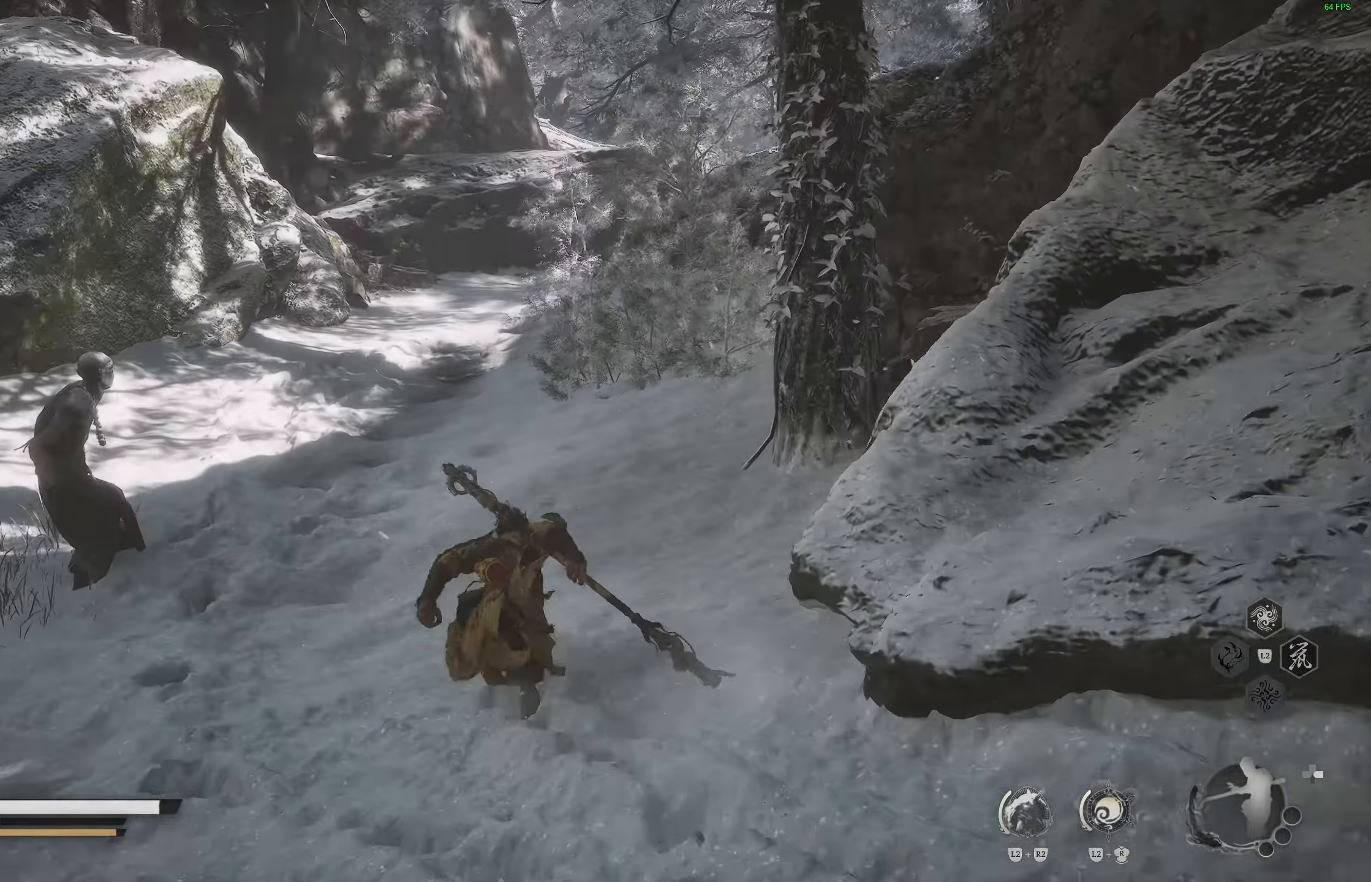
{"buttons": [], "left_stick": "up", "right_stick": "center", "events": []}
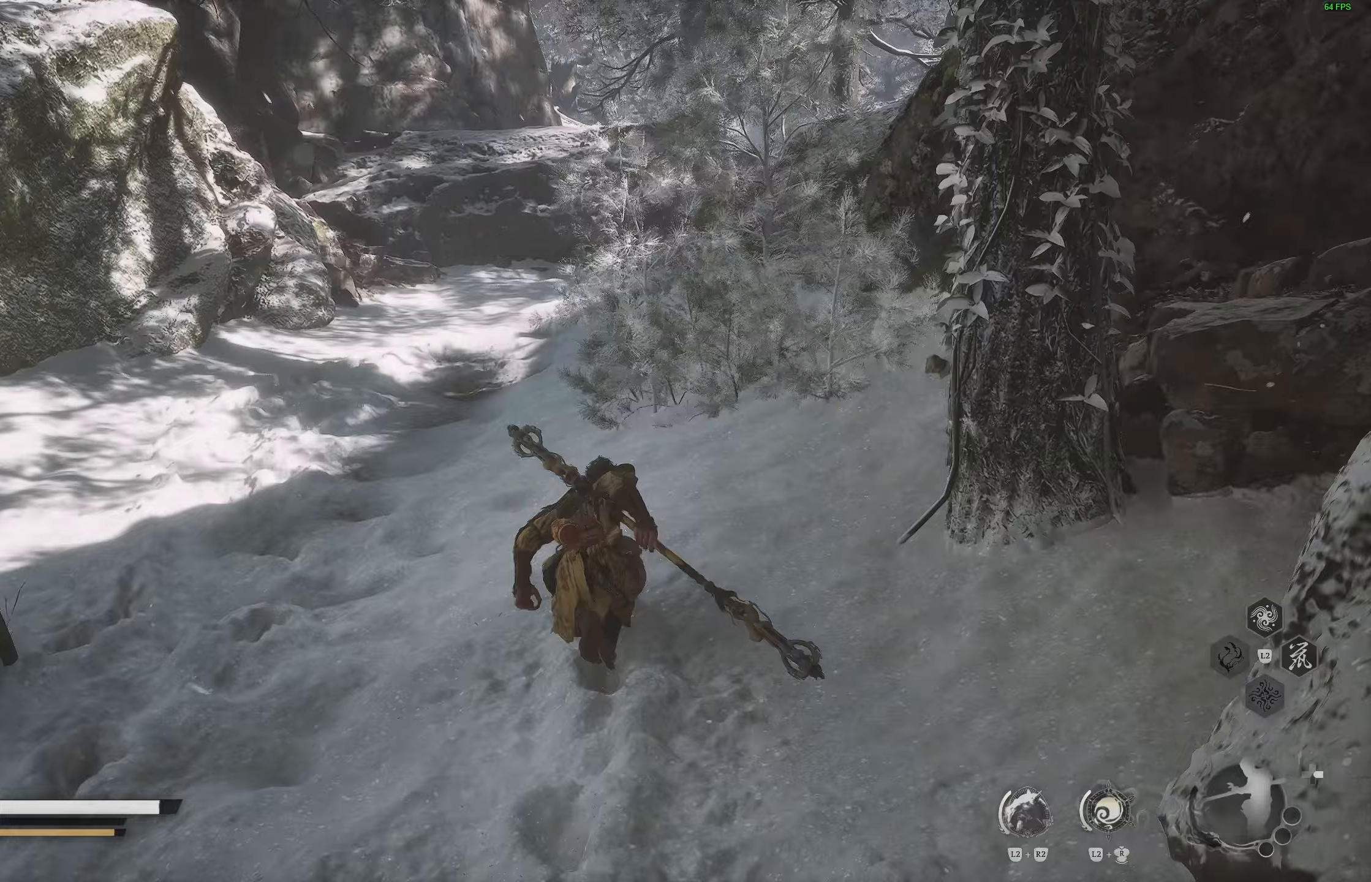
{"buttons": [], "left_stick": "up", "right_stick": "center", "events": []}
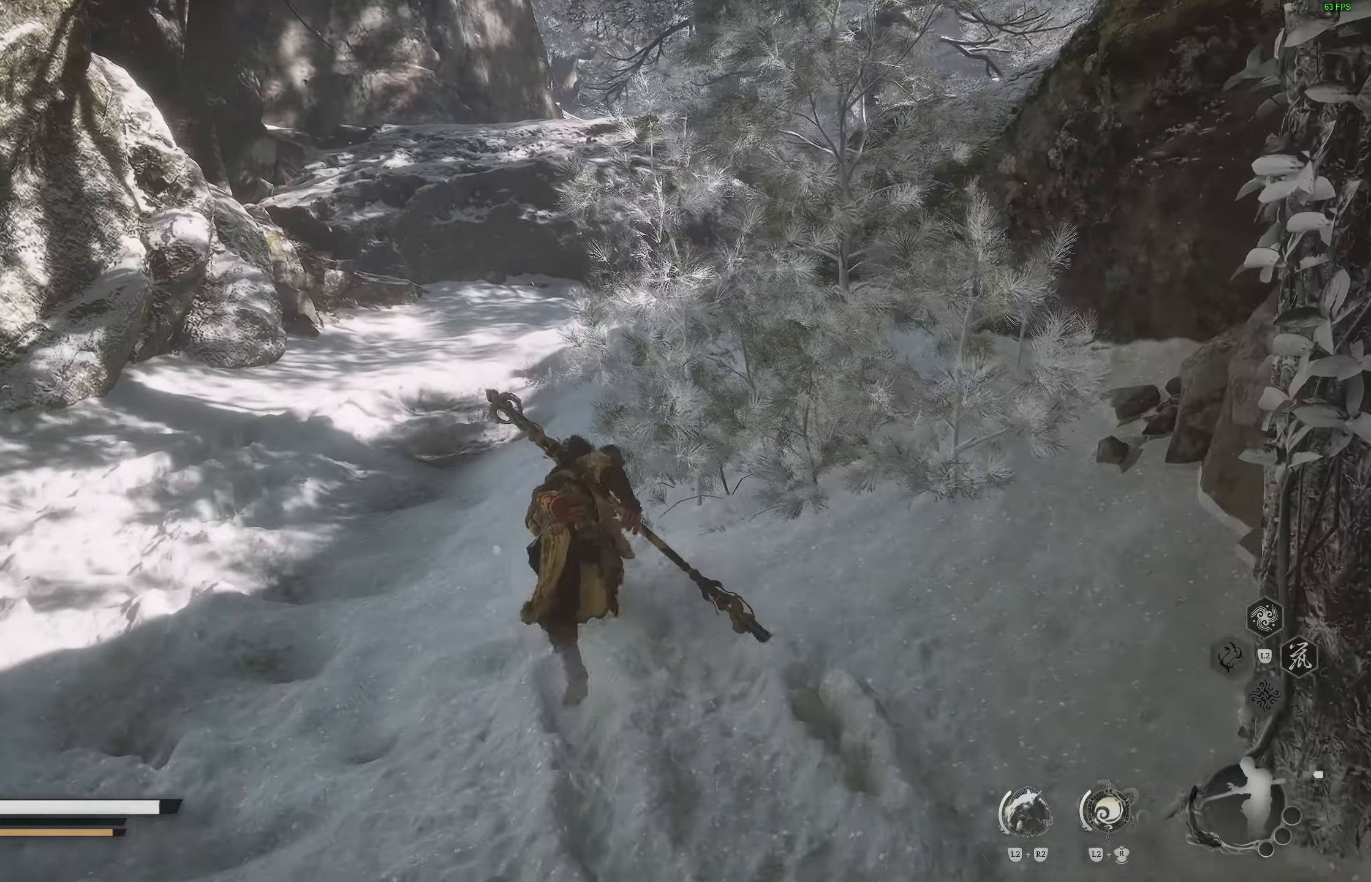
{"buttons": [], "left_stick": "up", "right_stick": "center", "events": []}
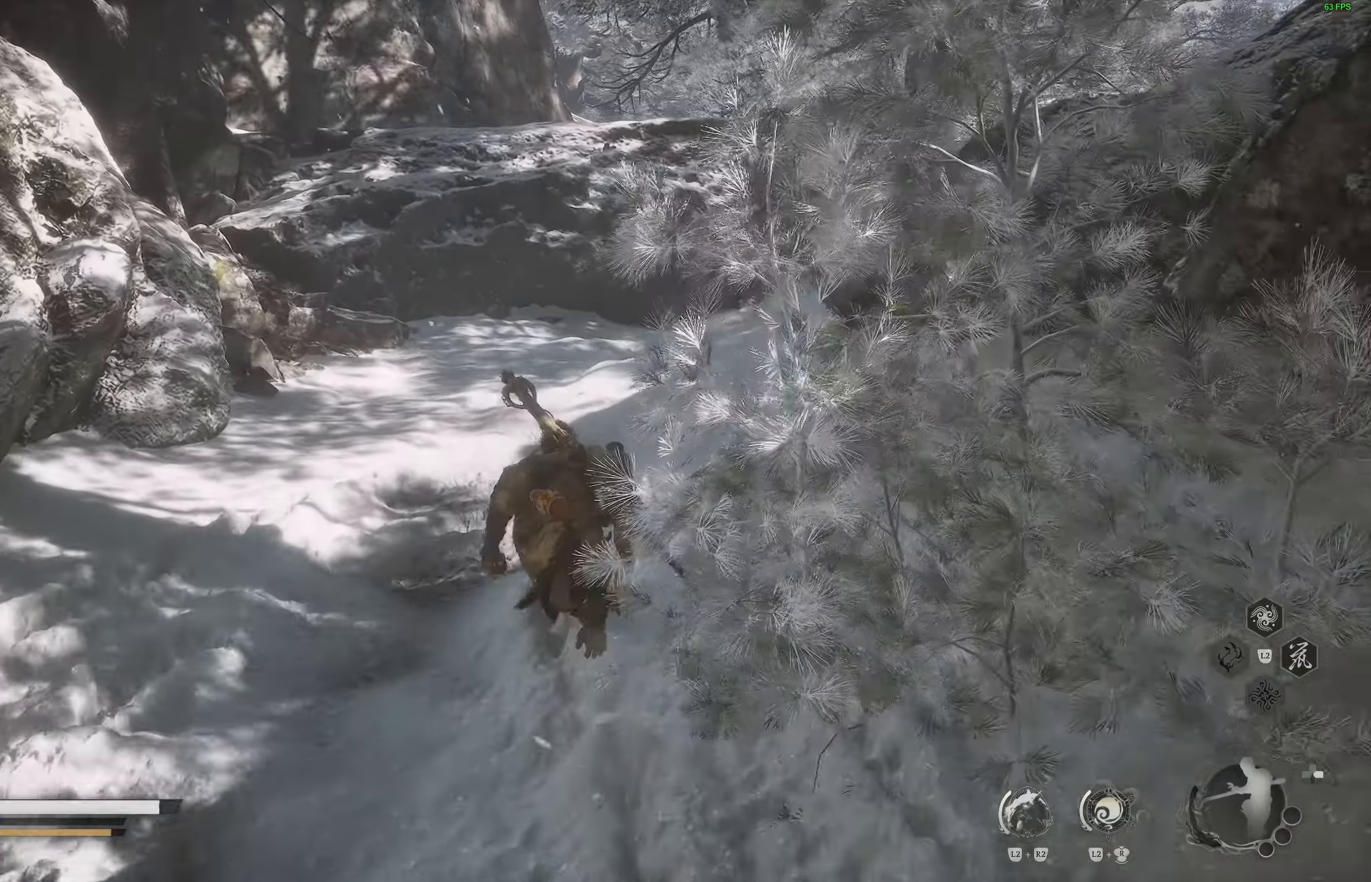
{"buttons": [], "left_stick": "up", "right_stick": "right", "events": [[167, "right_stick", "down-right"], [467, "right_stick", "right"]]}
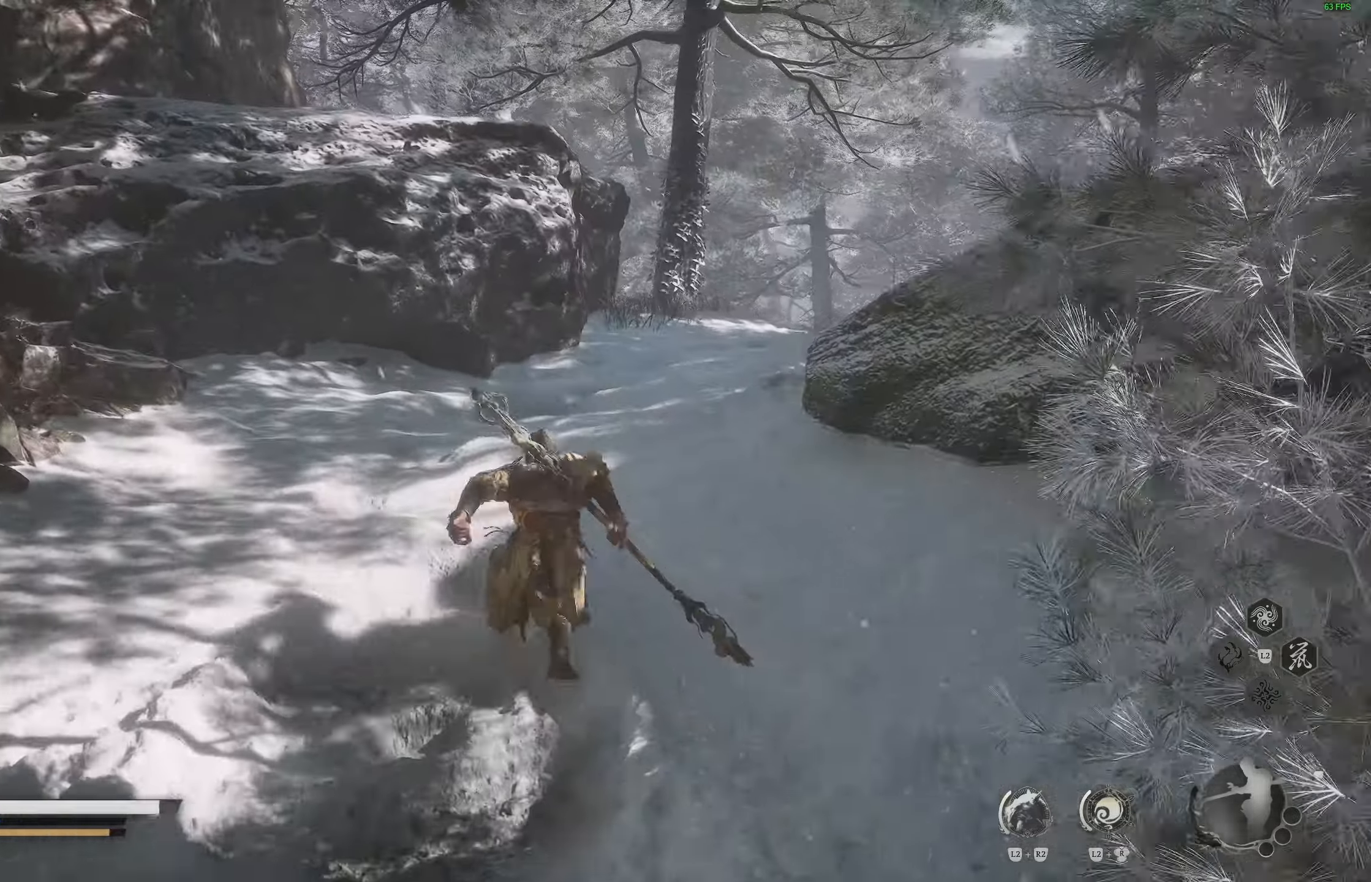
{"buttons": [], "left_stick": "up", "right_stick": "right", "events": [[83, "right_stick", "down-right"], [317, "right_stick", "right"]]}
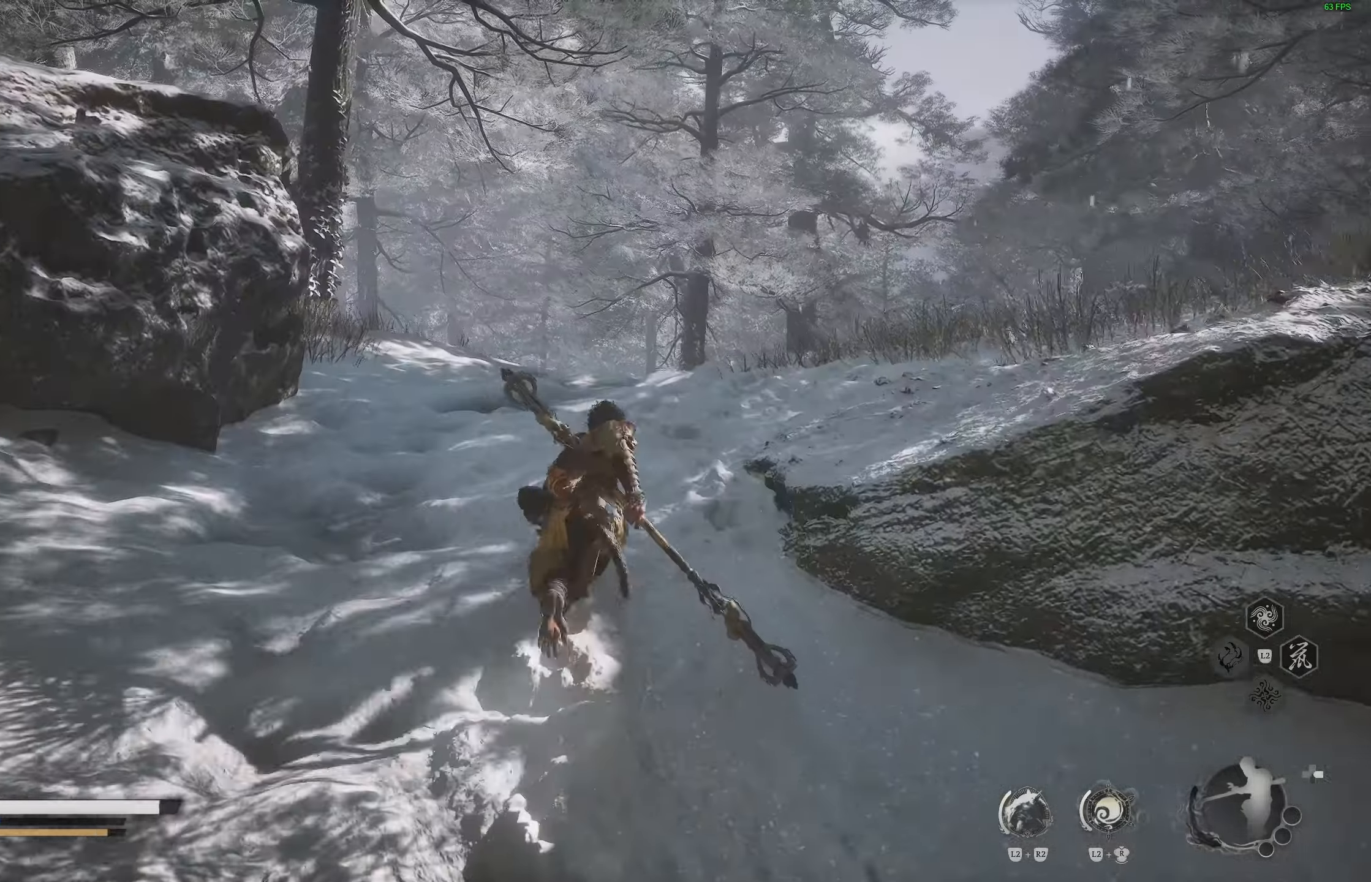
{"buttons": [], "left_stick": "up", "right_stick": "center", "events": [[267, "right_stick", "center"]]}
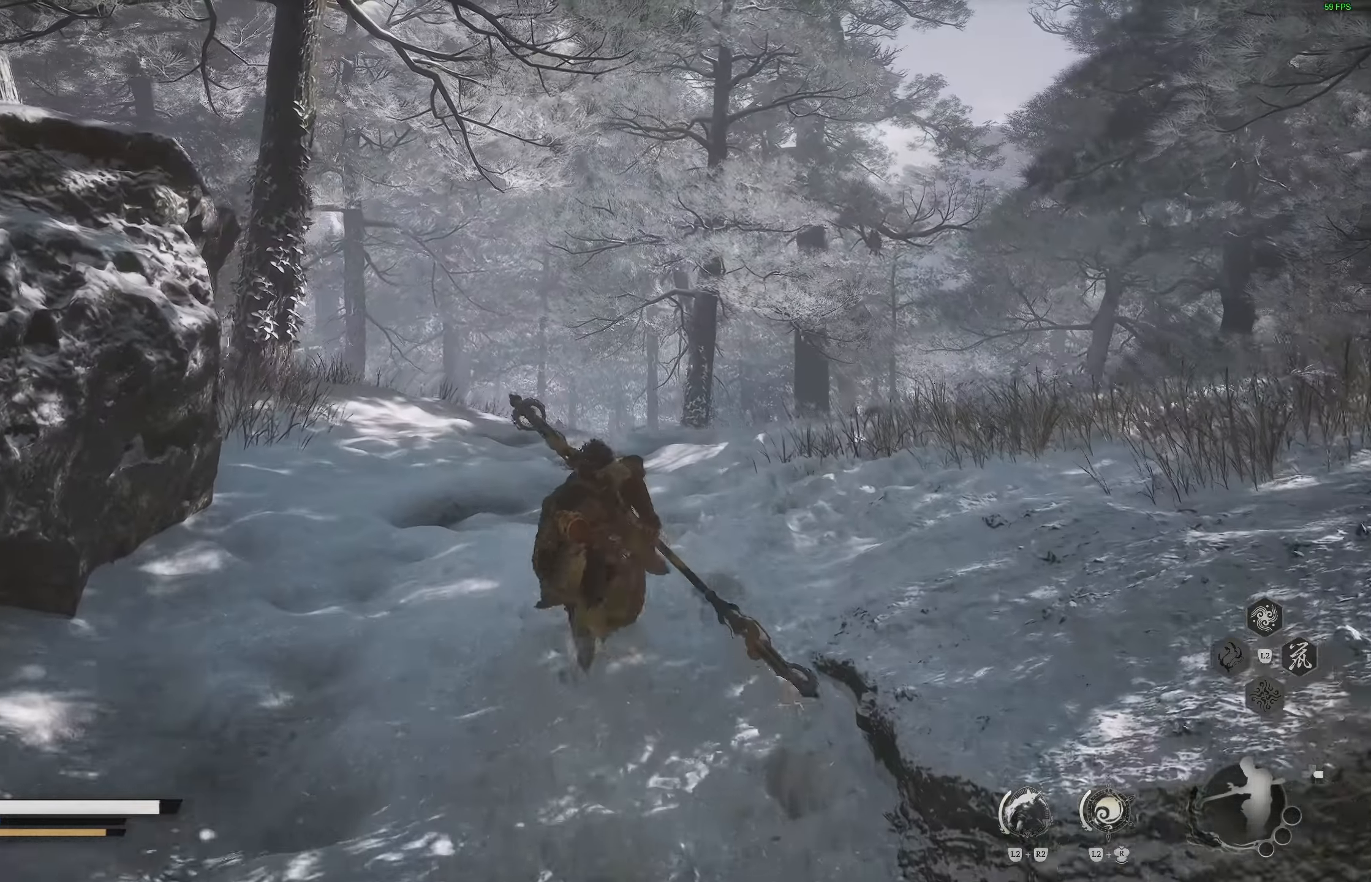
{"buttons": [], "left_stick": "up", "right_stick": "center", "events": []}
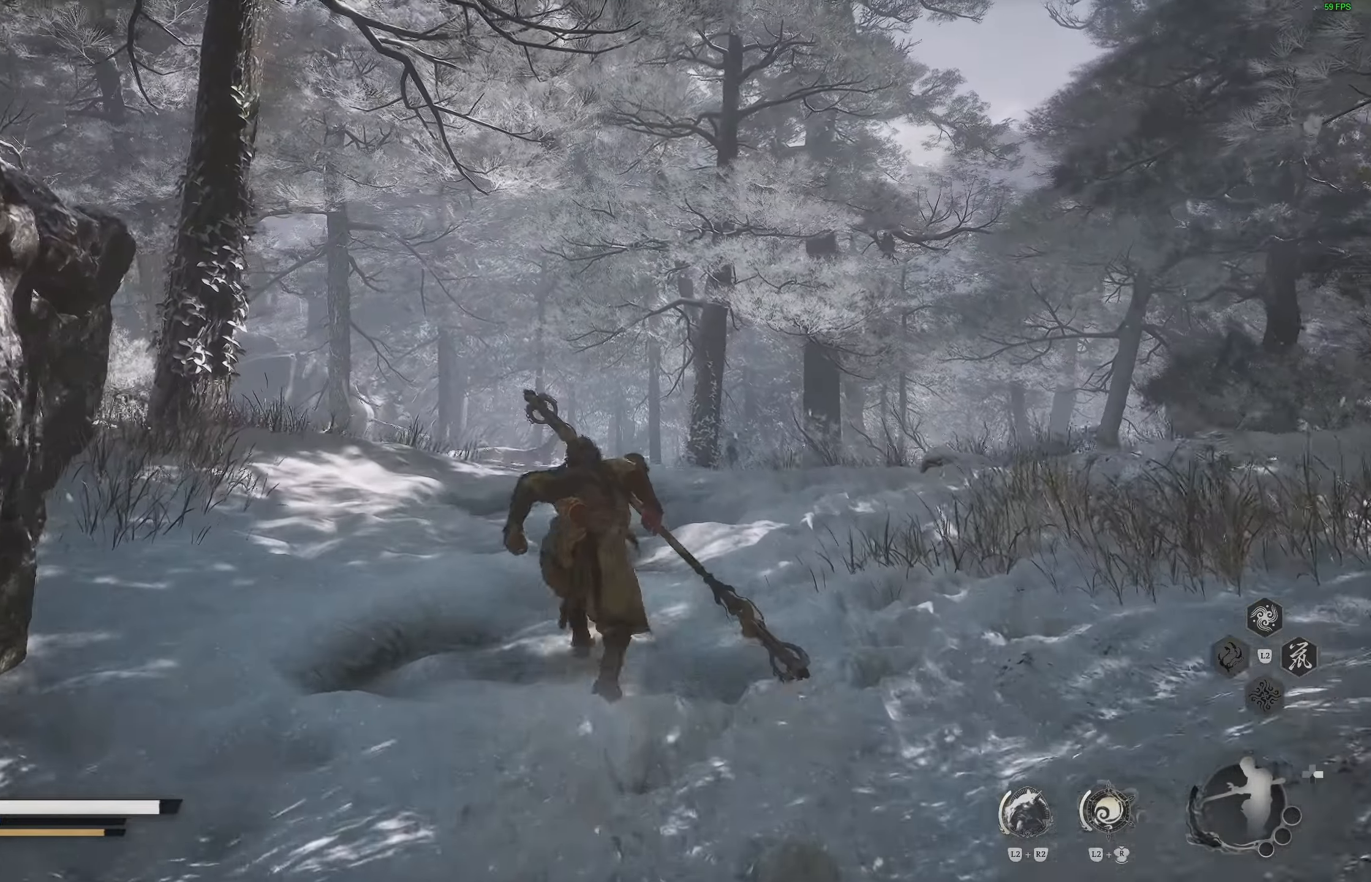
{"buttons": [], "left_stick": "up", "right_stick": "down-left", "events": [[150, "right_stick", "down-left"], [233, "right_stick", "center"], [450, "right_stick", "down-left"]]}
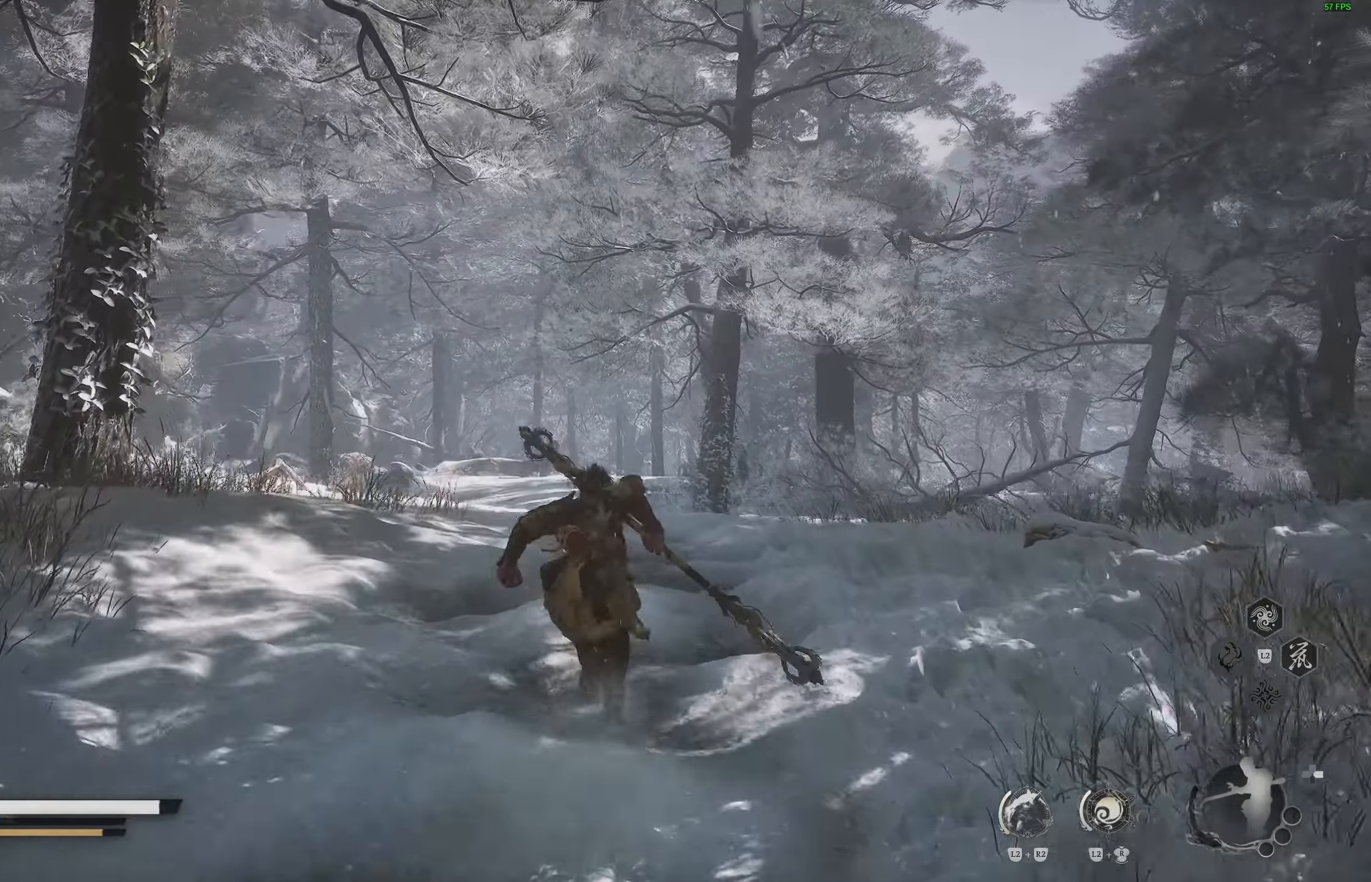
{"buttons": [], "left_stick": "up", "right_stick": "center", "events": [[100, "right_stick", "center"]]}
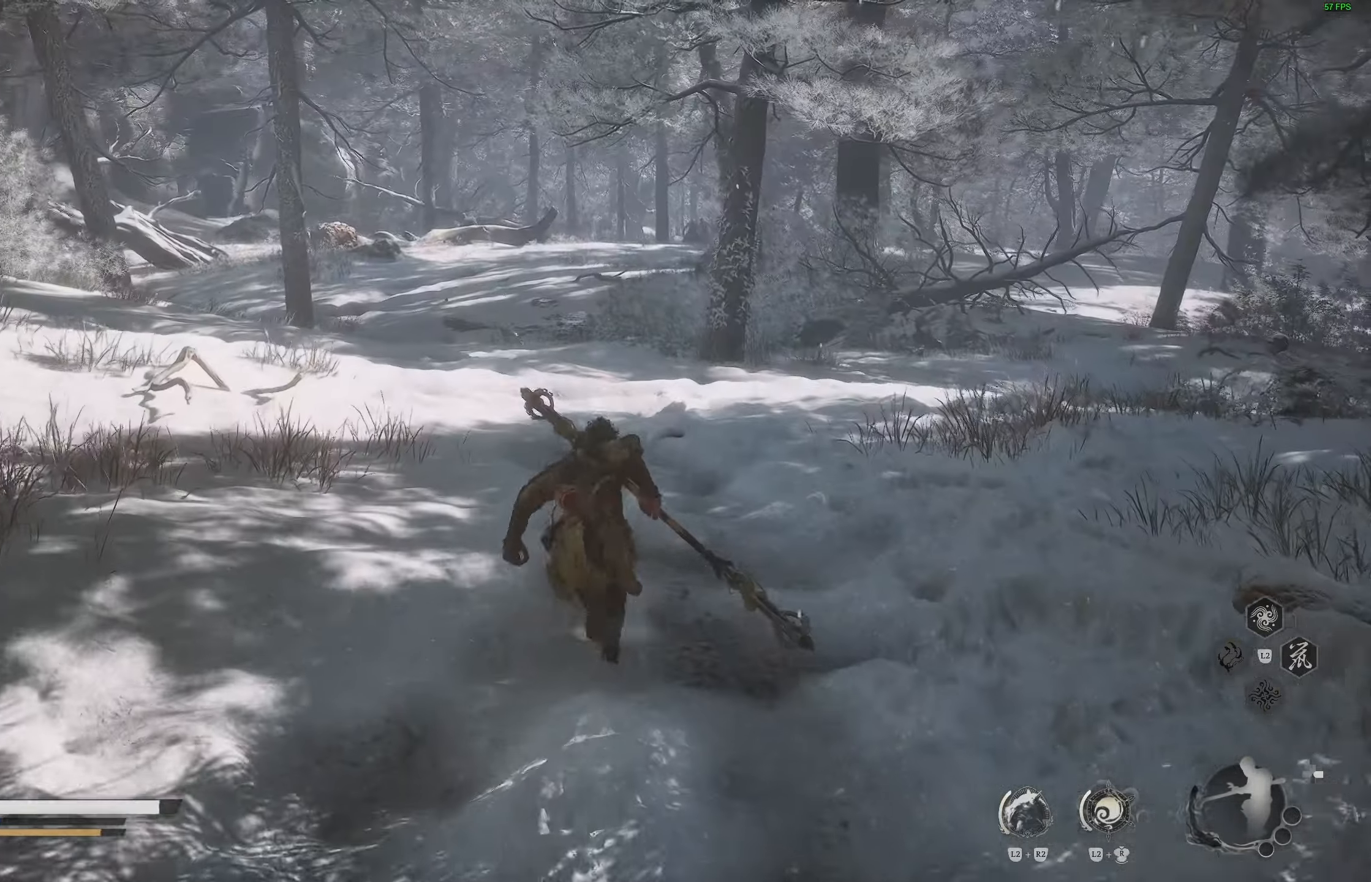
{"buttons": [], "left_stick": "up", "right_stick": "center", "events": []}
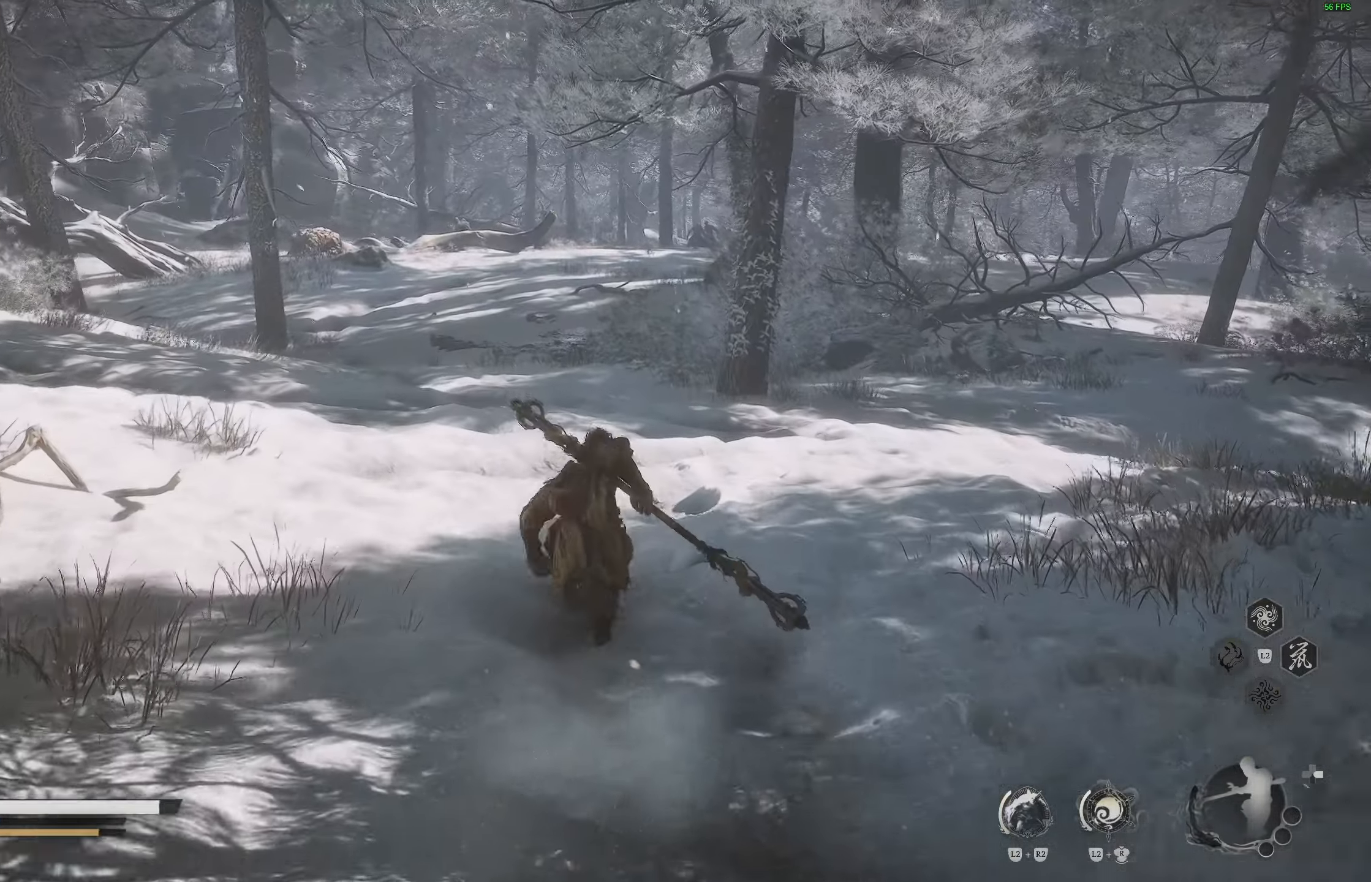
{"buttons": [], "left_stick": "up", "right_stick": "up-left", "events": [[450, "right_stick", "up-left"]]}
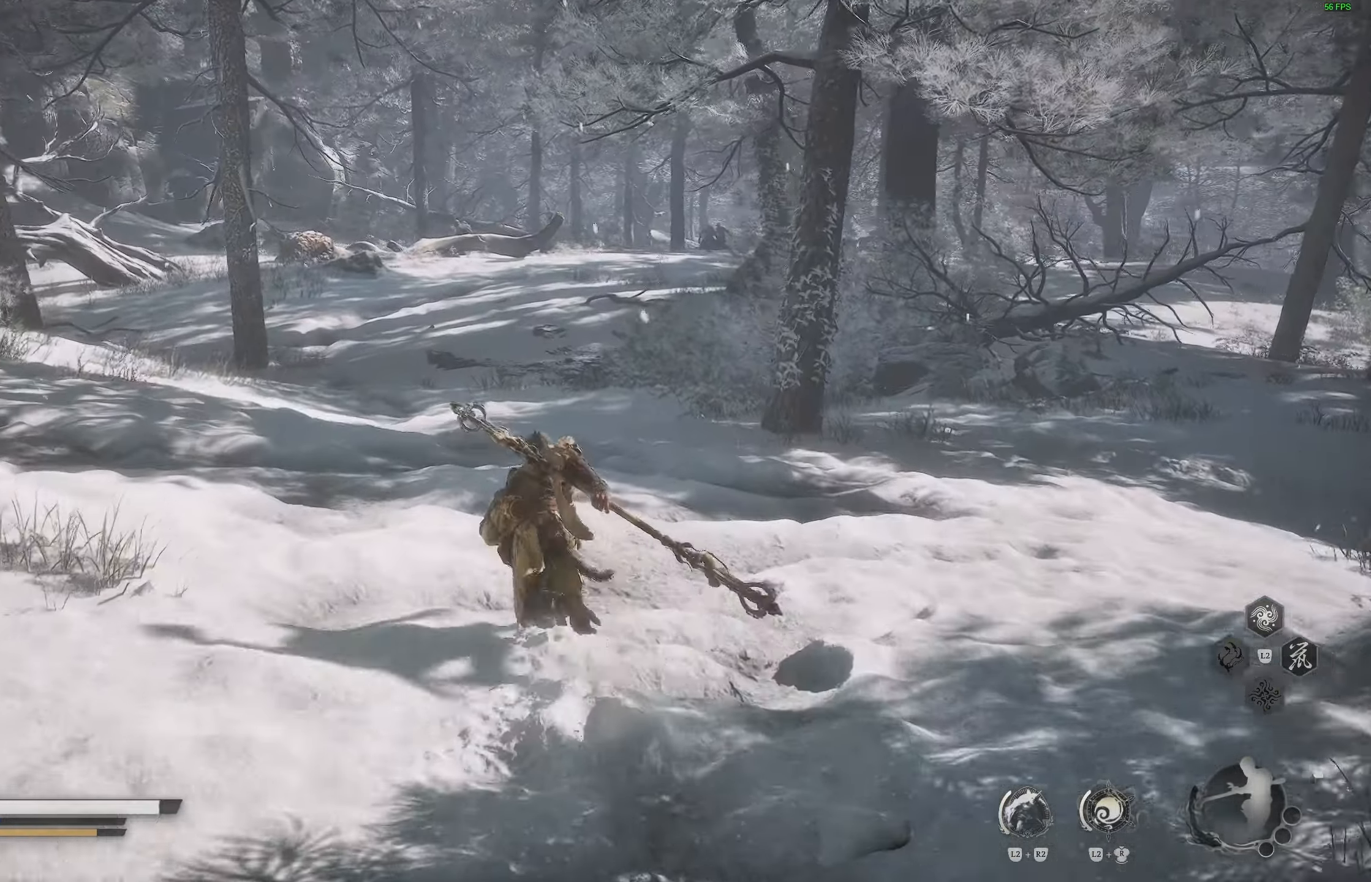
{"buttons": [], "left_stick": "up", "right_stick": "up-left", "events": []}